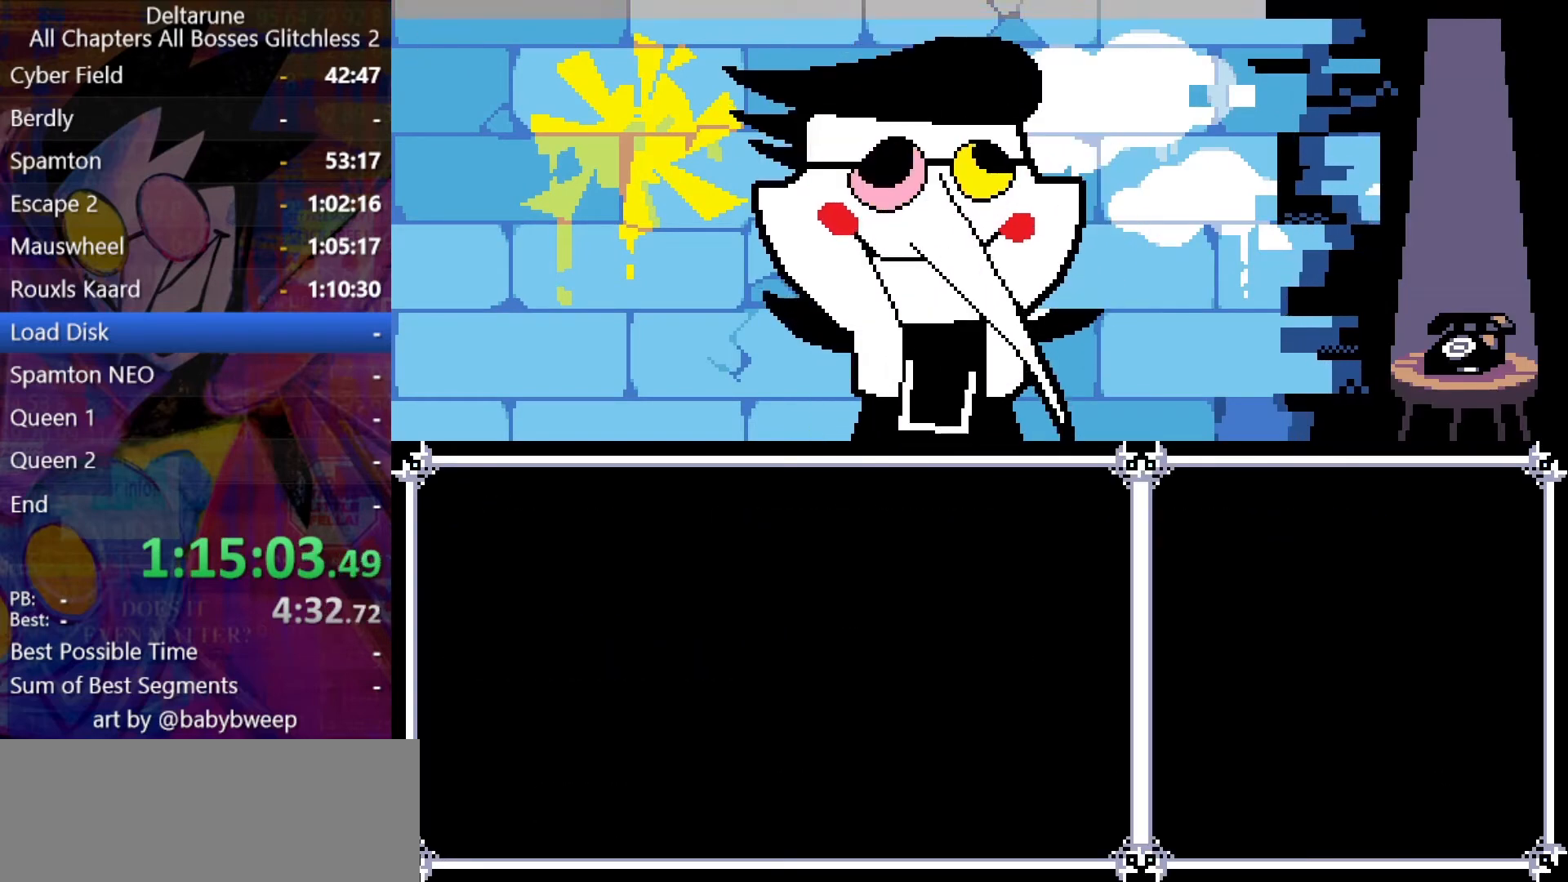
Gameplay with keyboard; each line is a JSON object with the keys held at the frame after it. "events" lists presses ("down") and releases ("up") of "c", "down", "left", "return", "right", "shift", "up", "x" and "z" between this image and that frame as [ms after this image, input, new state], when the widget could be followed in between. No other keys are recorded. Mouse input is not recorded. Not read: ctrl.
{"keys": ["shift"], "events": []}
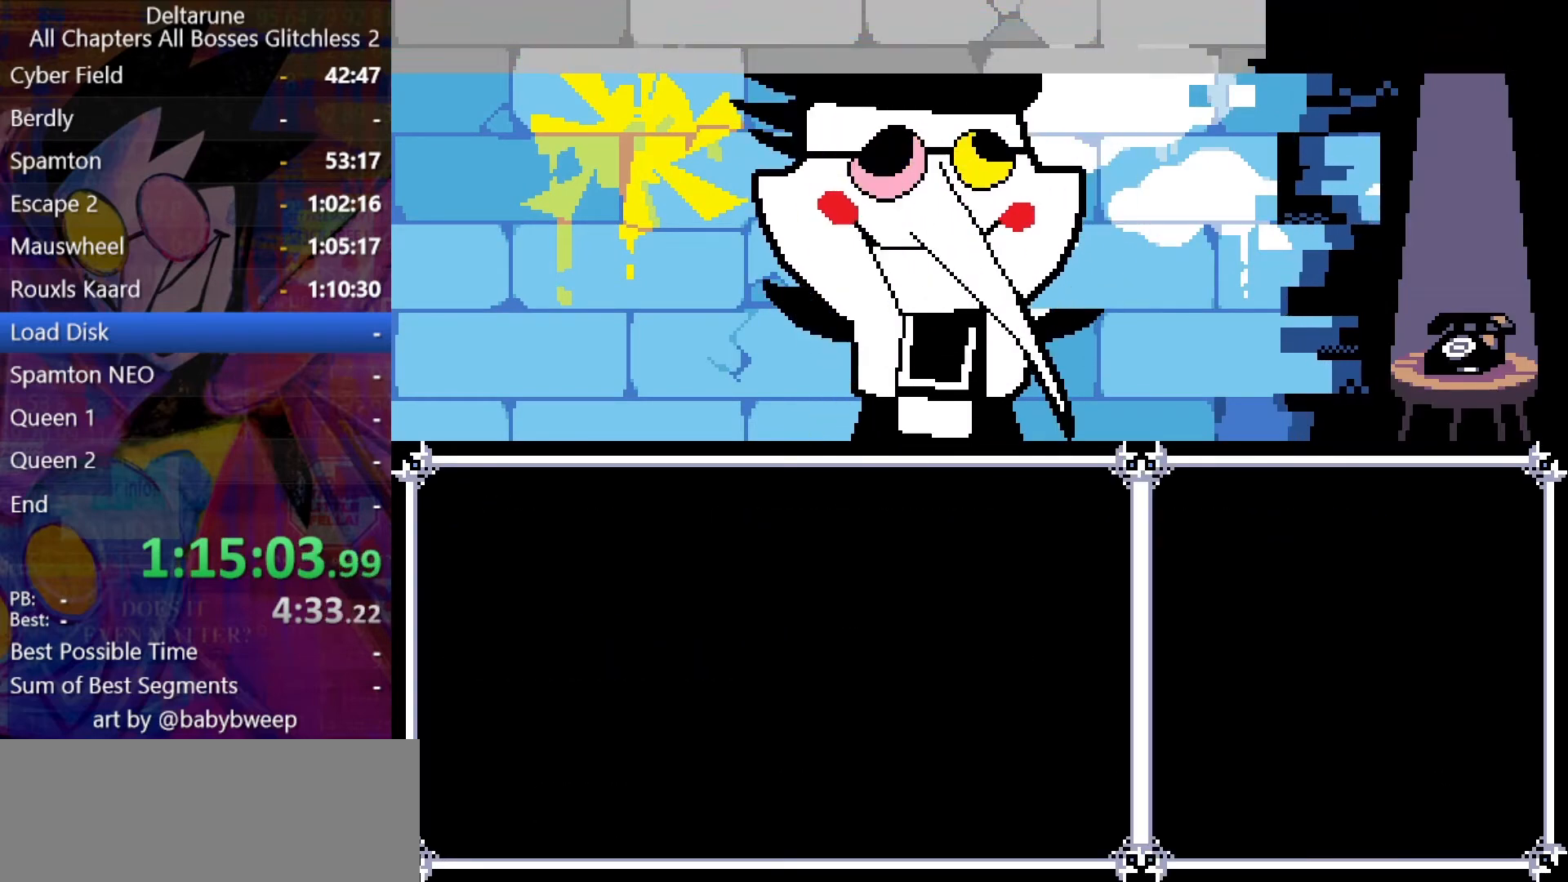
{"keys": ["shift"], "events": []}
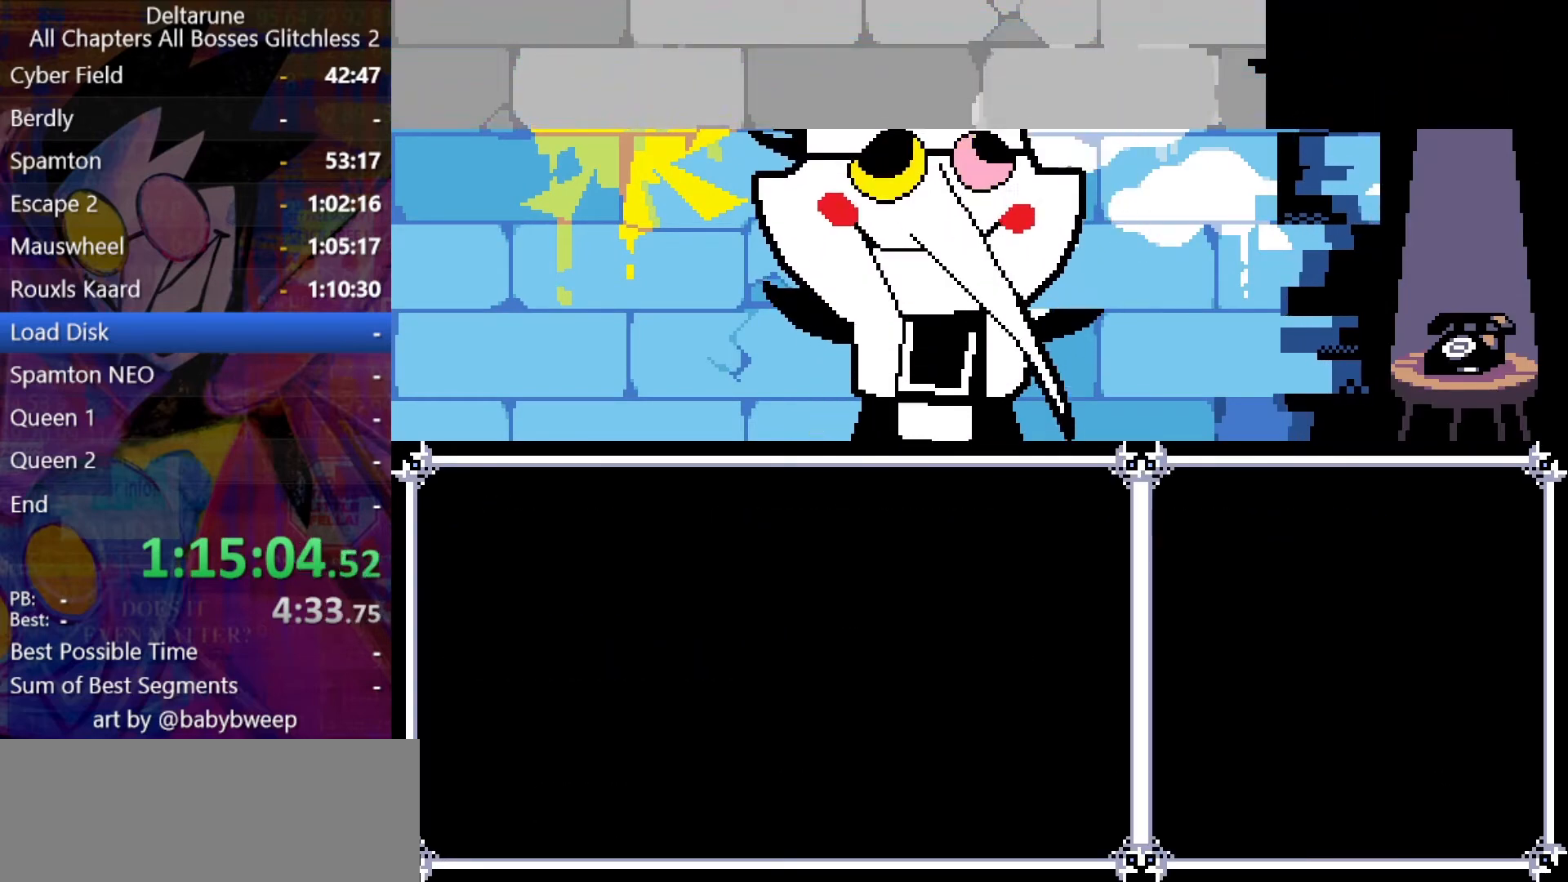
{"keys": ["shift"], "events": []}
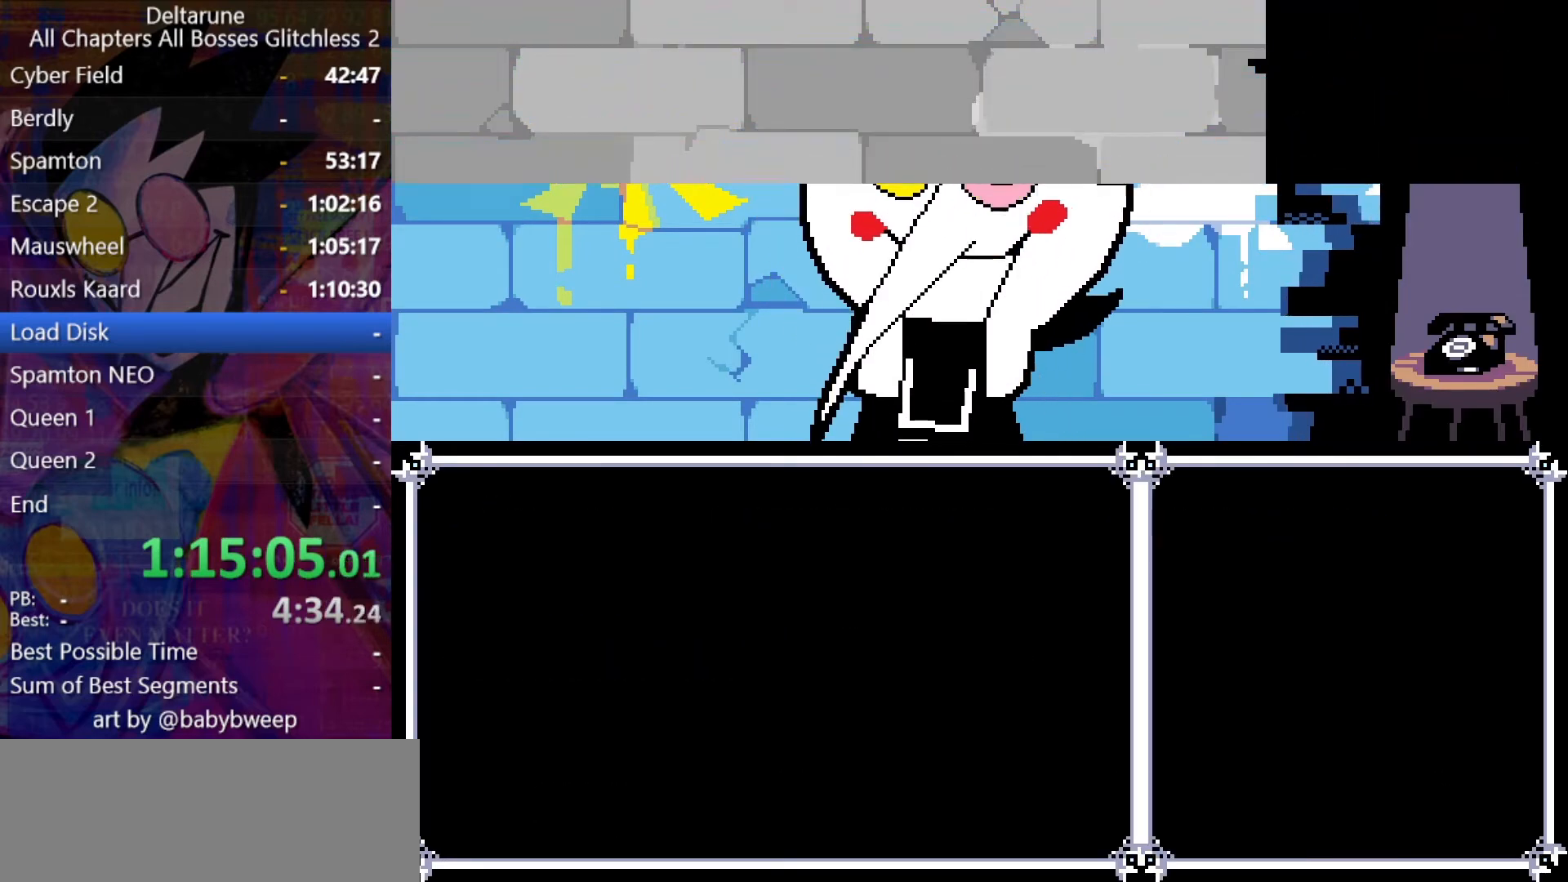
{"keys": ["shift"], "events": []}
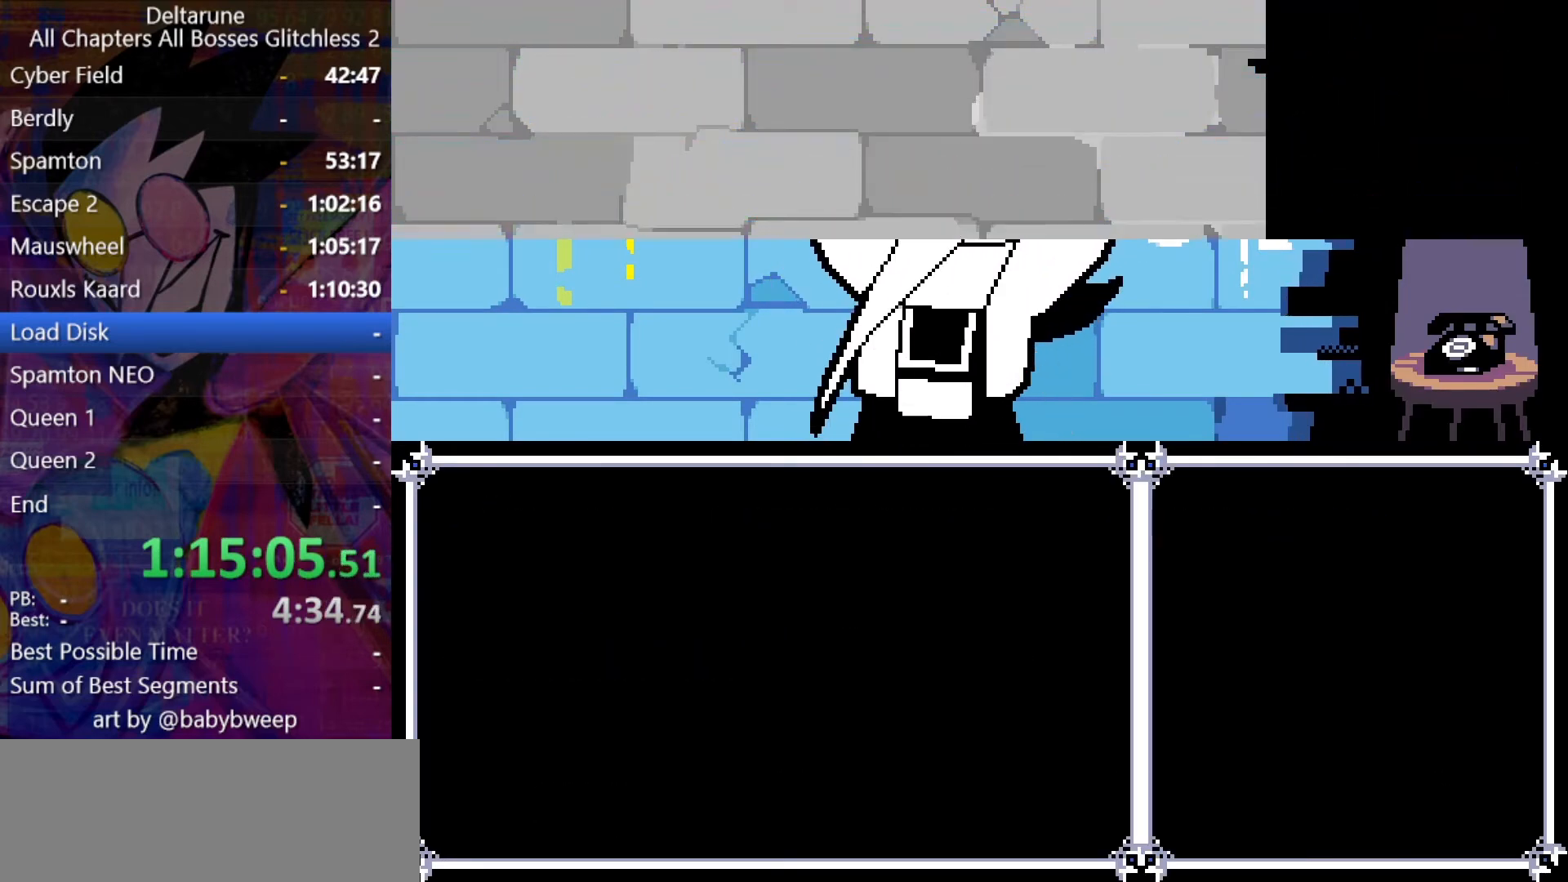
{"keys": ["shift"], "events": []}
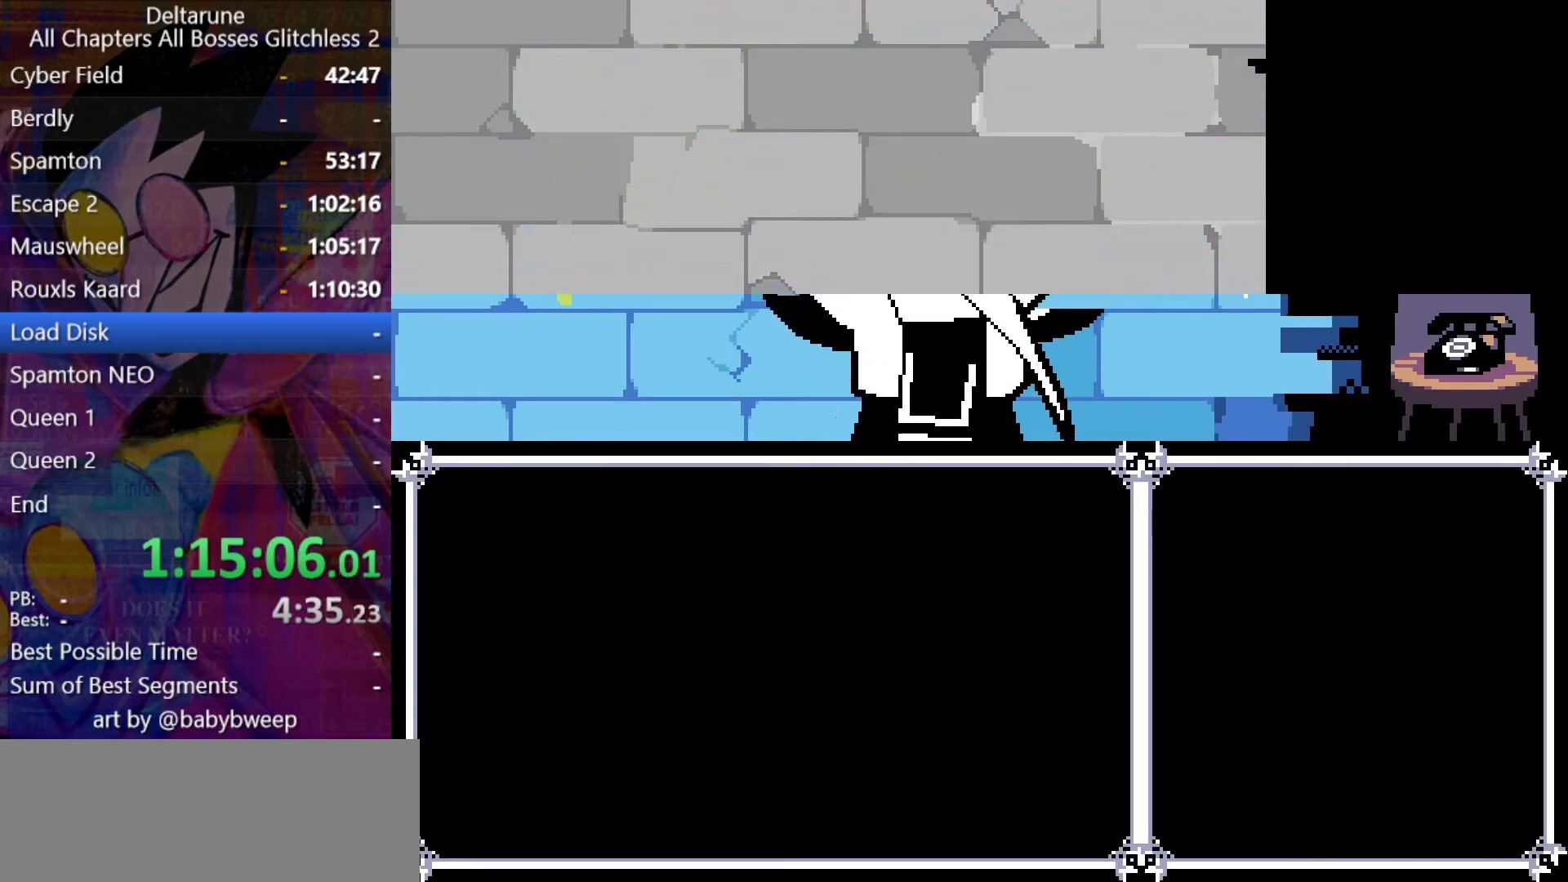
{"keys": ["shift"], "events": []}
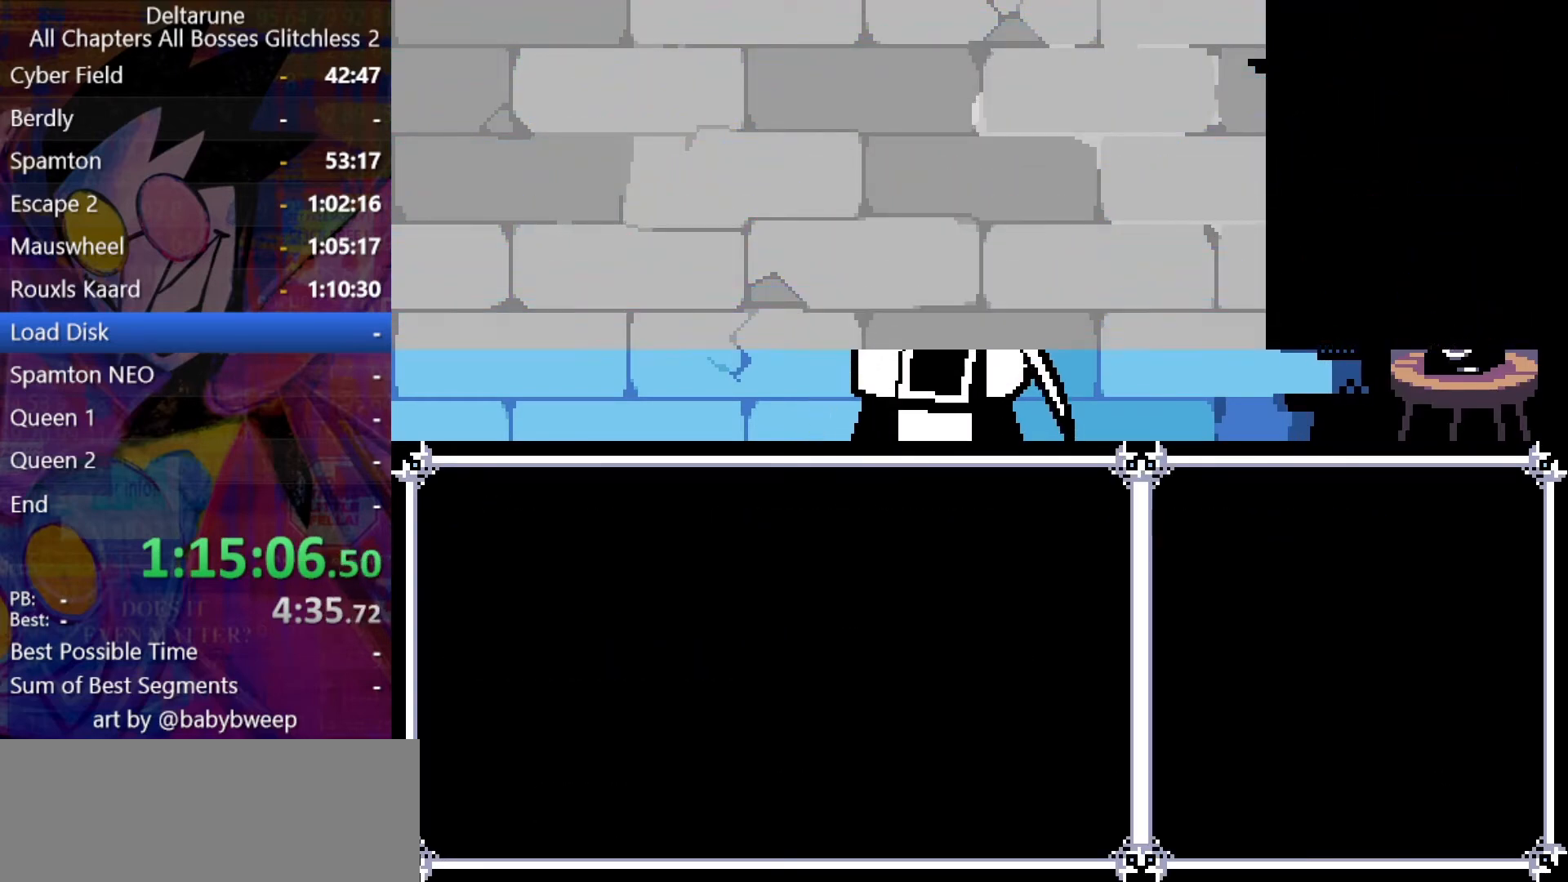
{"keys": ["shift"], "events": []}
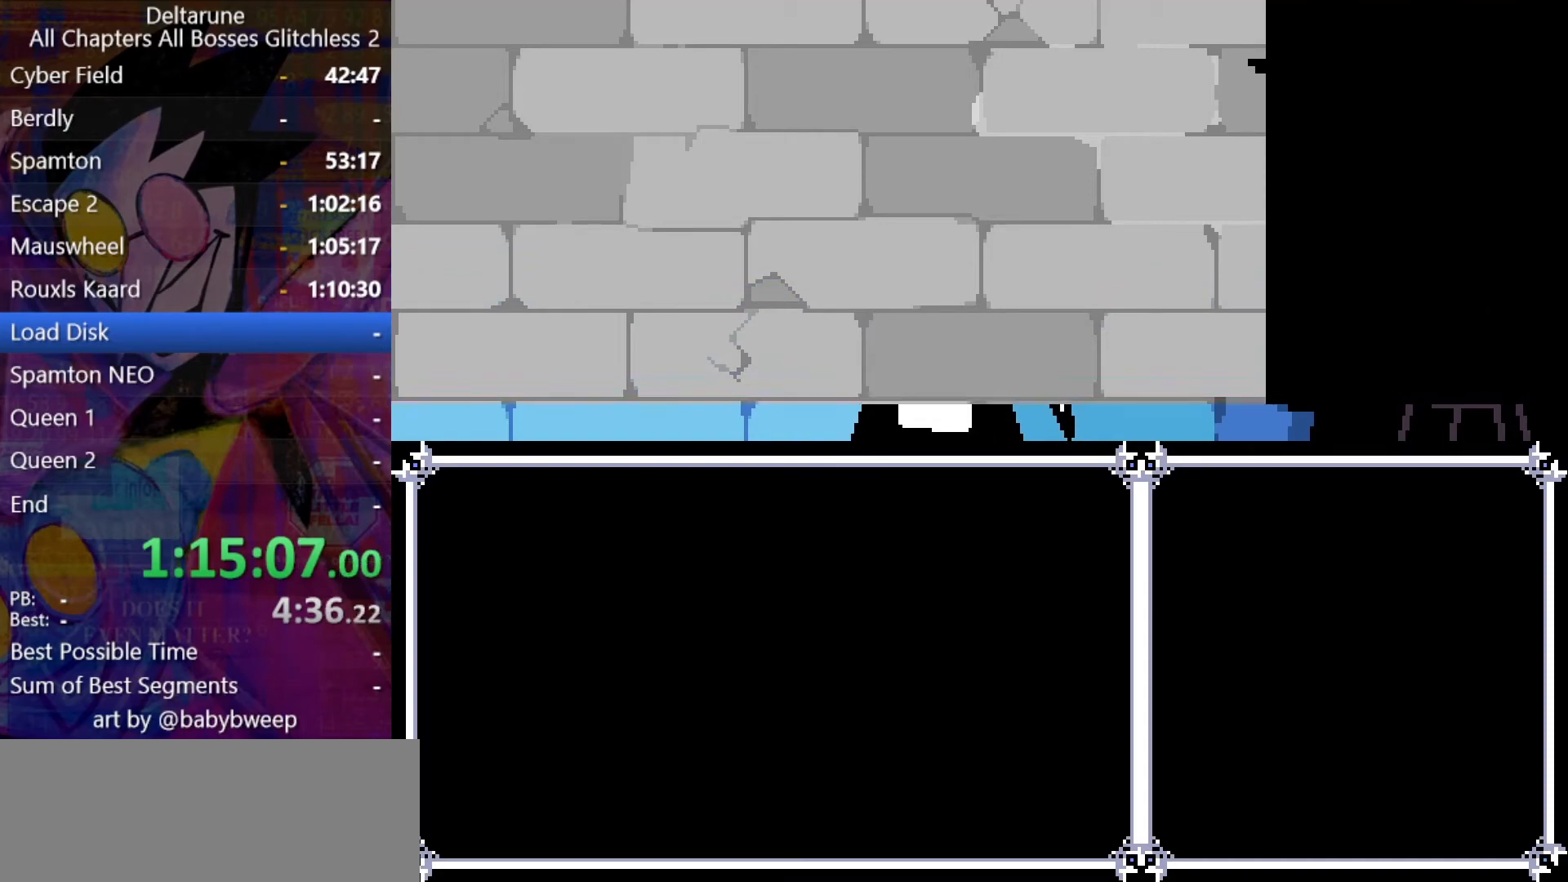
{"keys": ["down", "shift"], "events": [[166, "down", "down"]]}
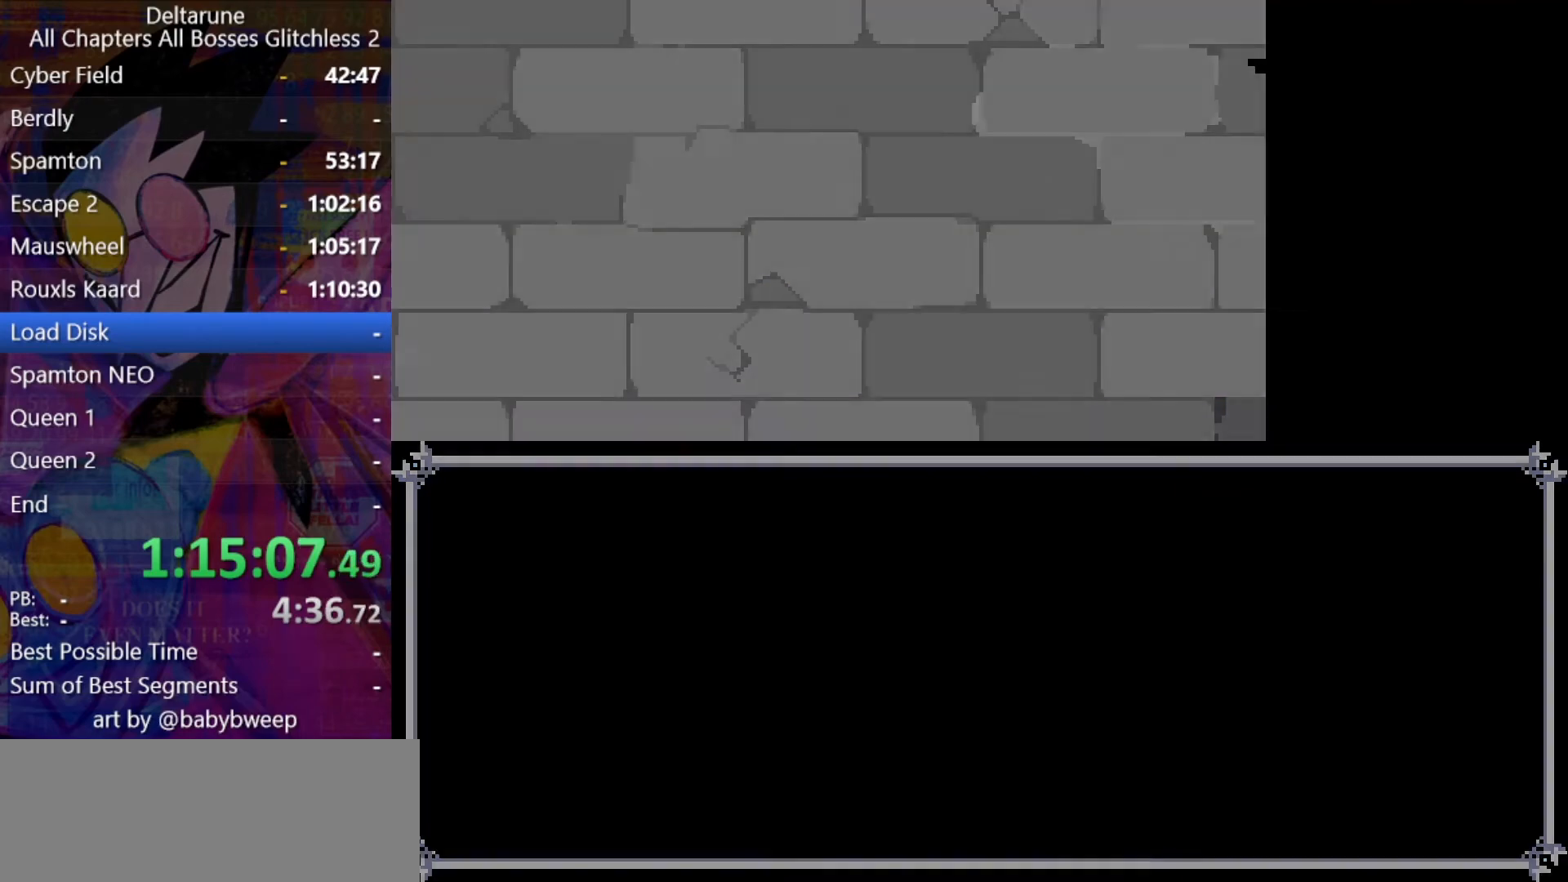
{"keys": ["down", "shift"], "events": []}
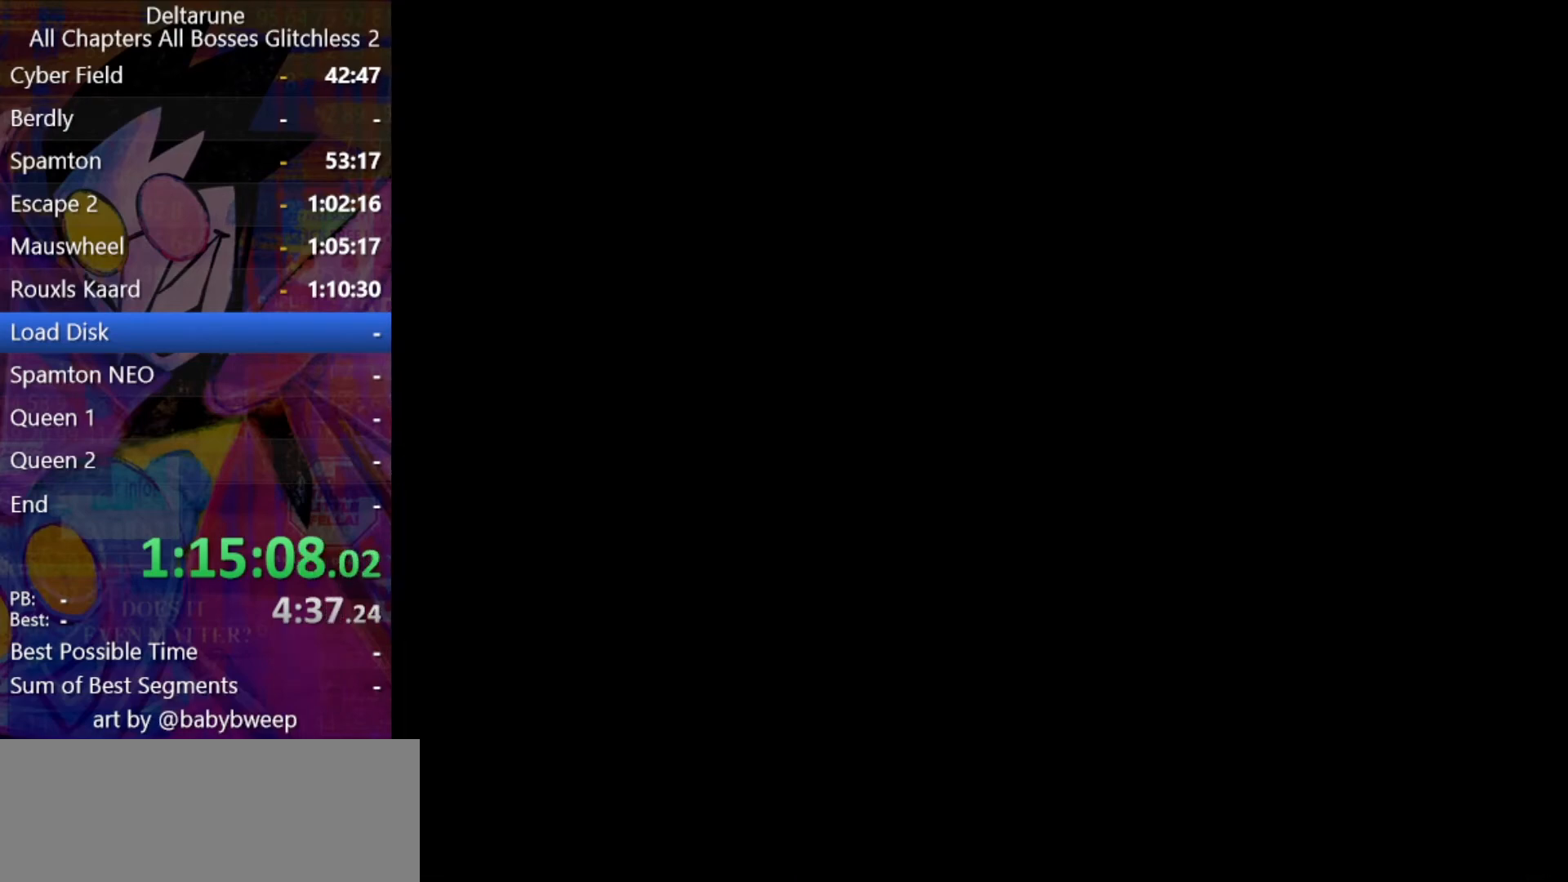
{"keys": ["down", "shift"], "events": []}
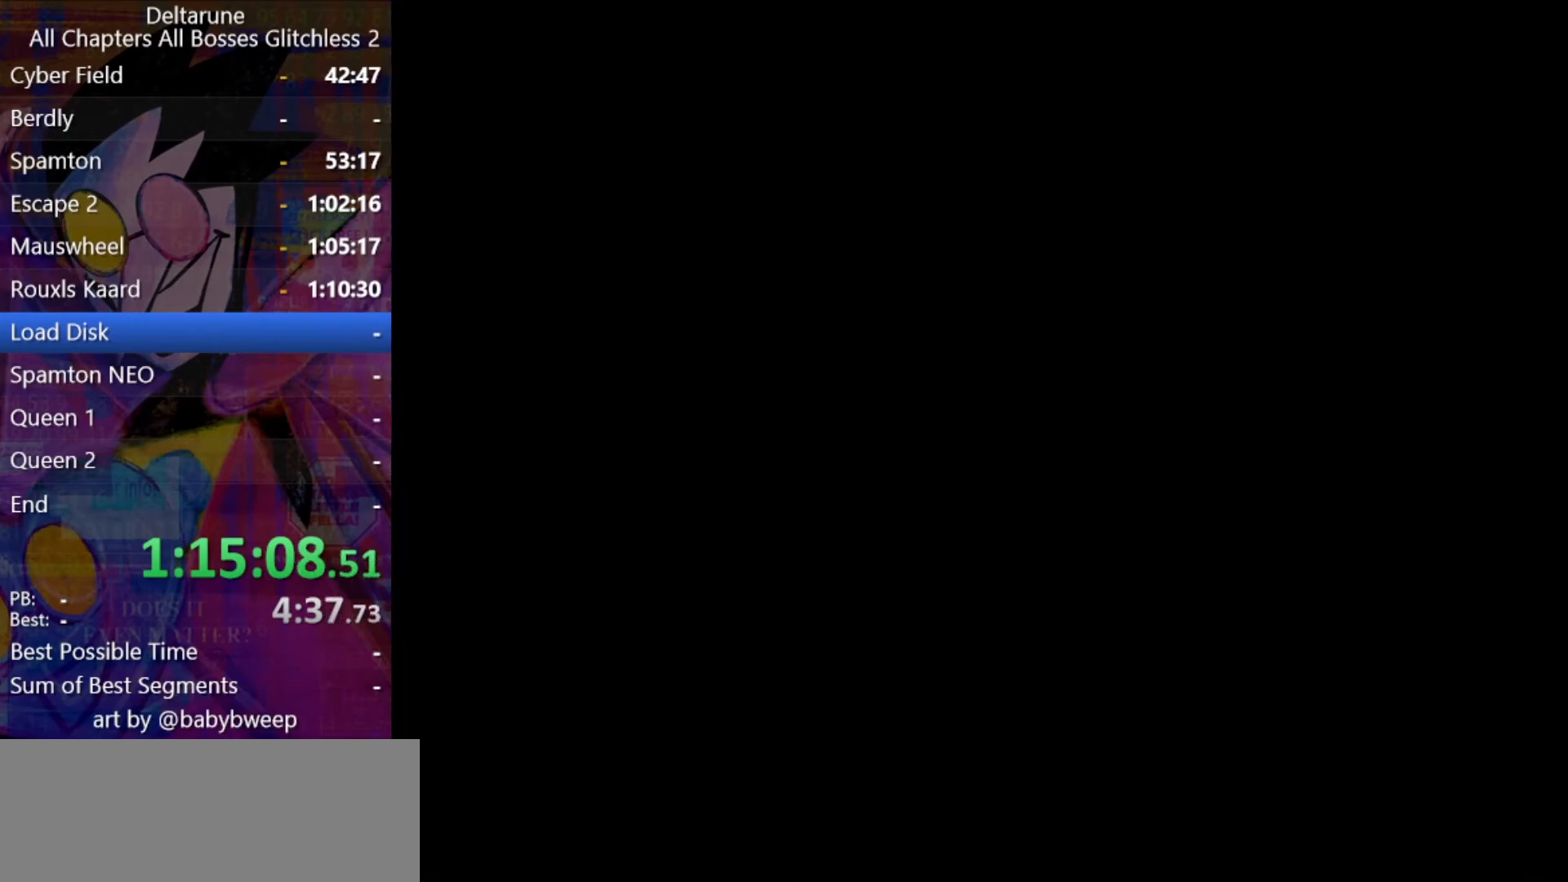
{"keys": ["down", "shift"], "events": []}
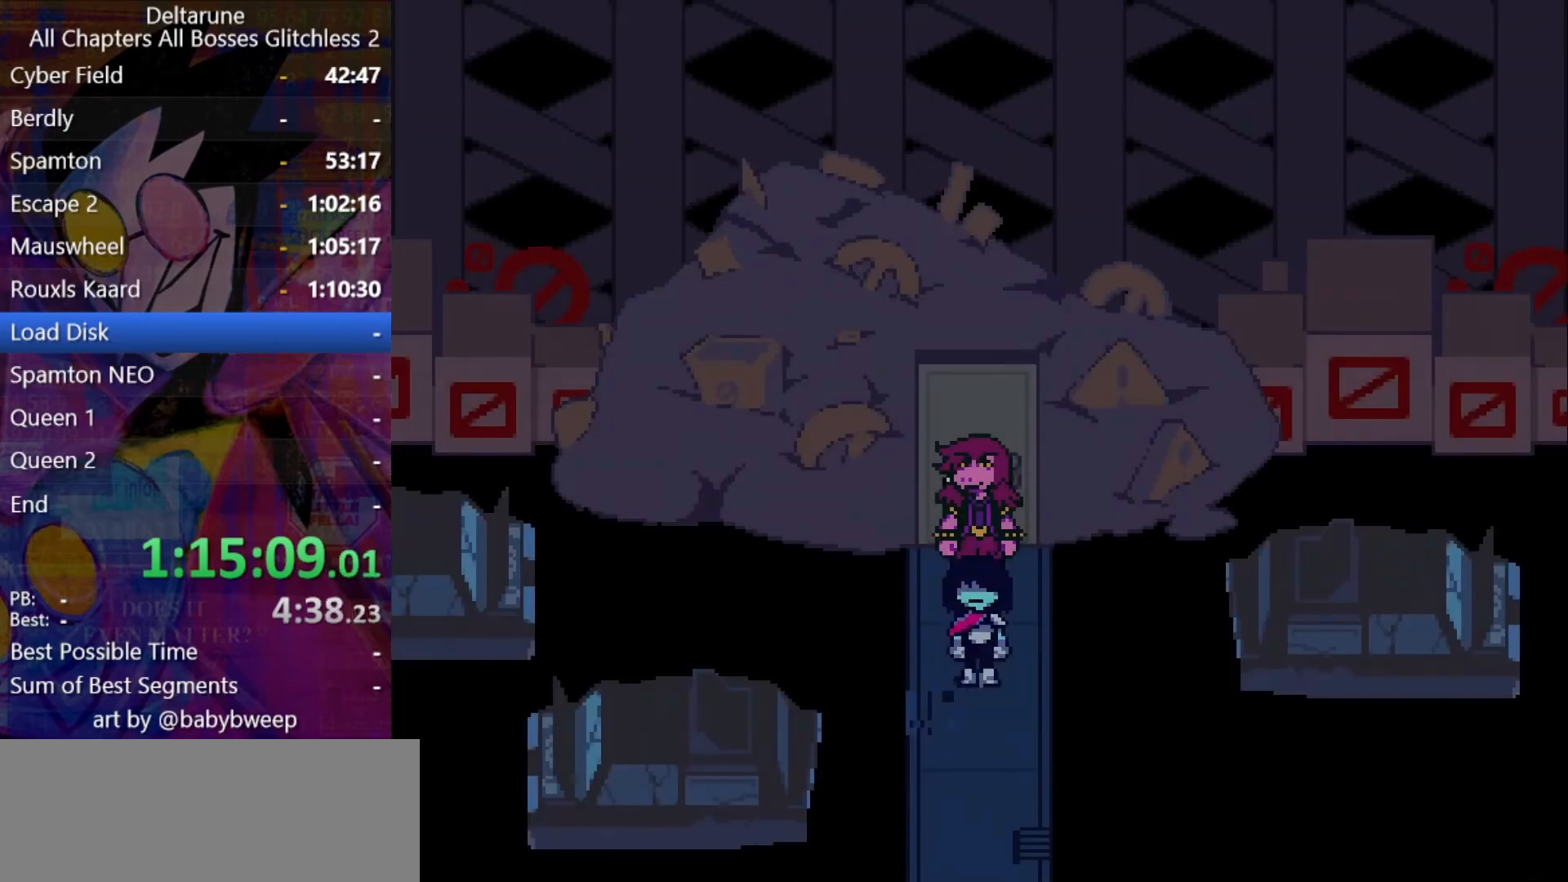
{"keys": ["down", "shift"], "events": []}
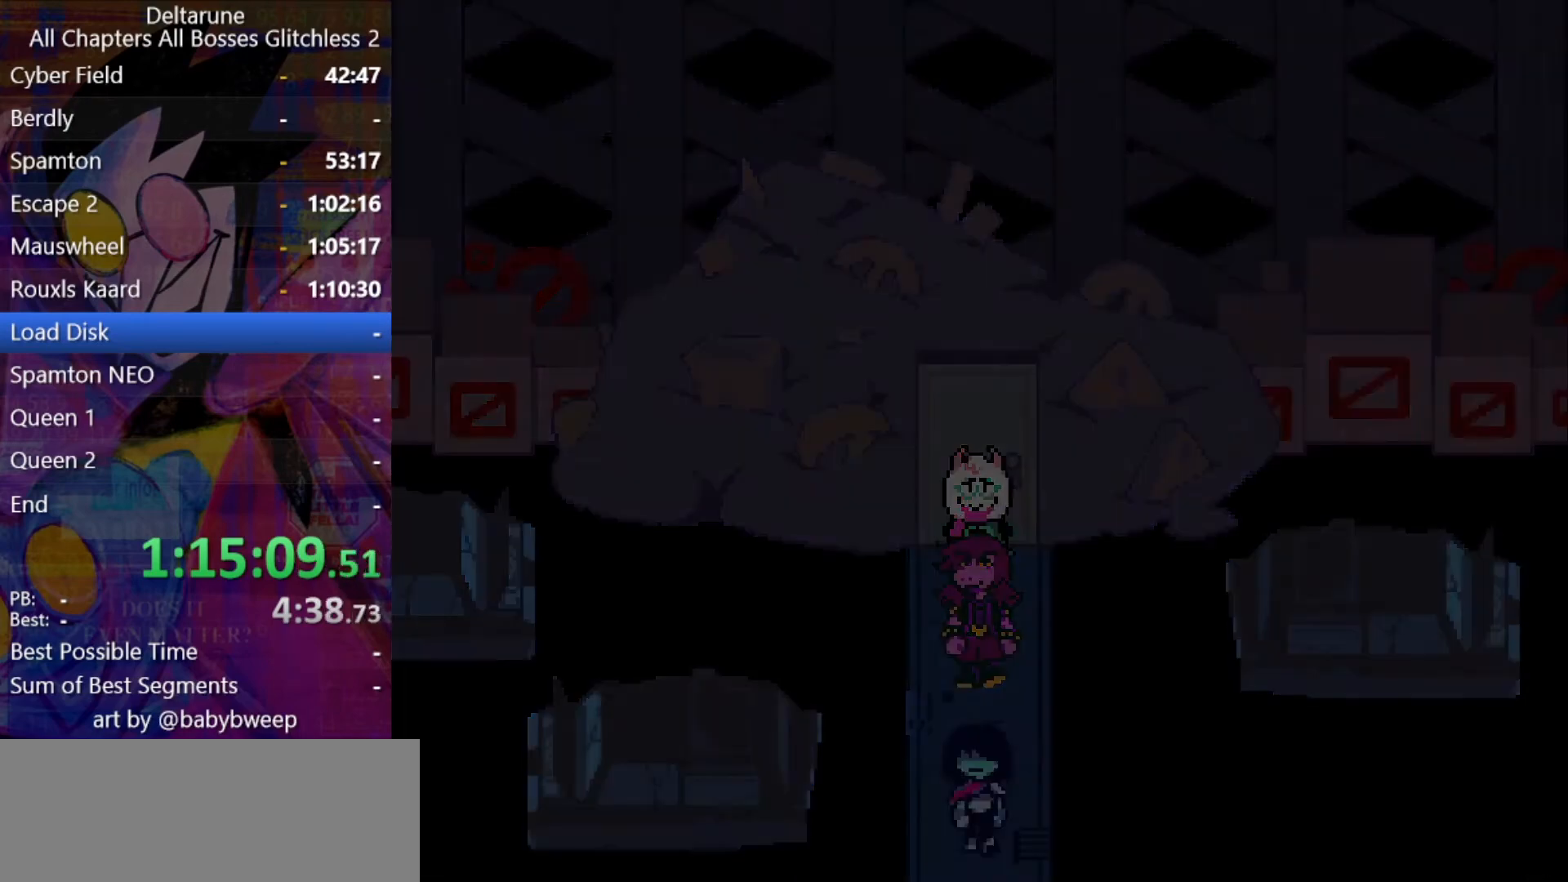
{"keys": ["down", "right", "shift"], "events": [[433, "right", "down"]]}
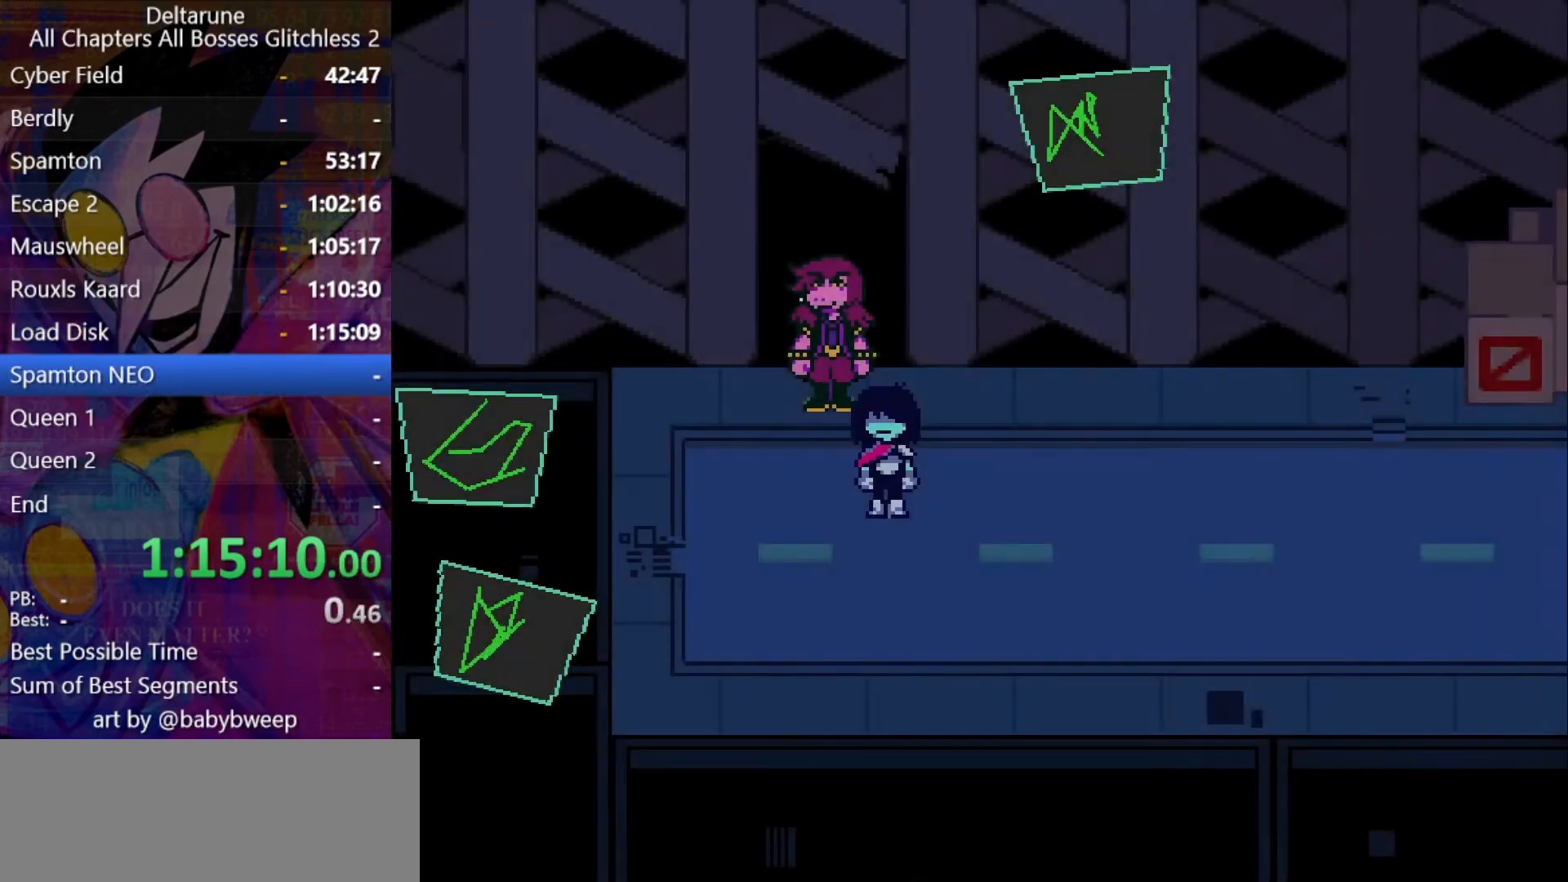
{"keys": ["right", "shift"], "events": [[233, "down", "up"]]}
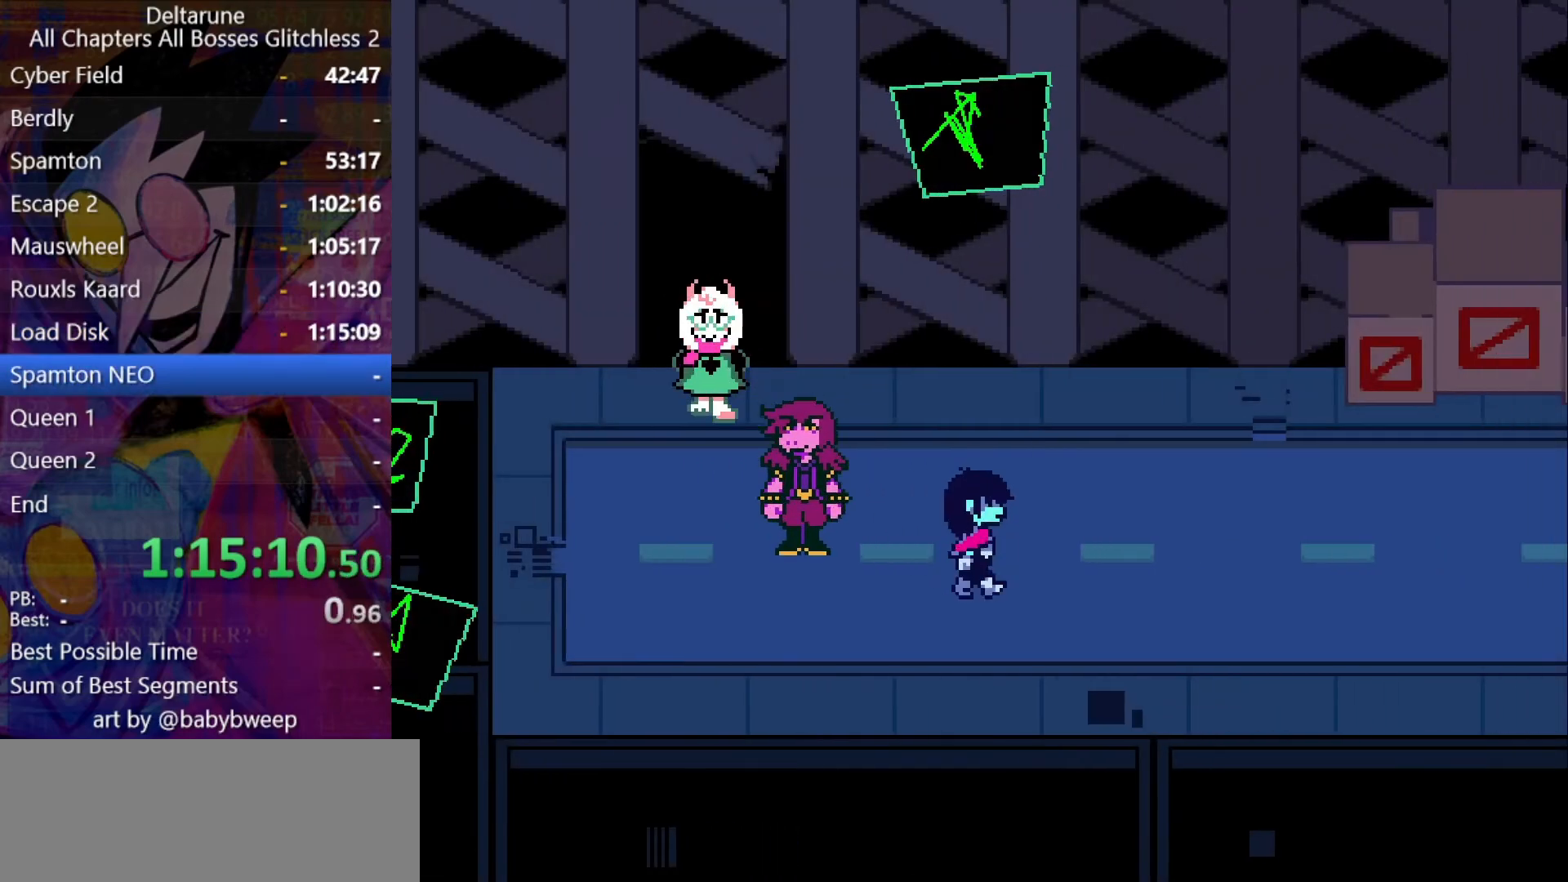
{"keys": ["right", "shift"], "events": []}
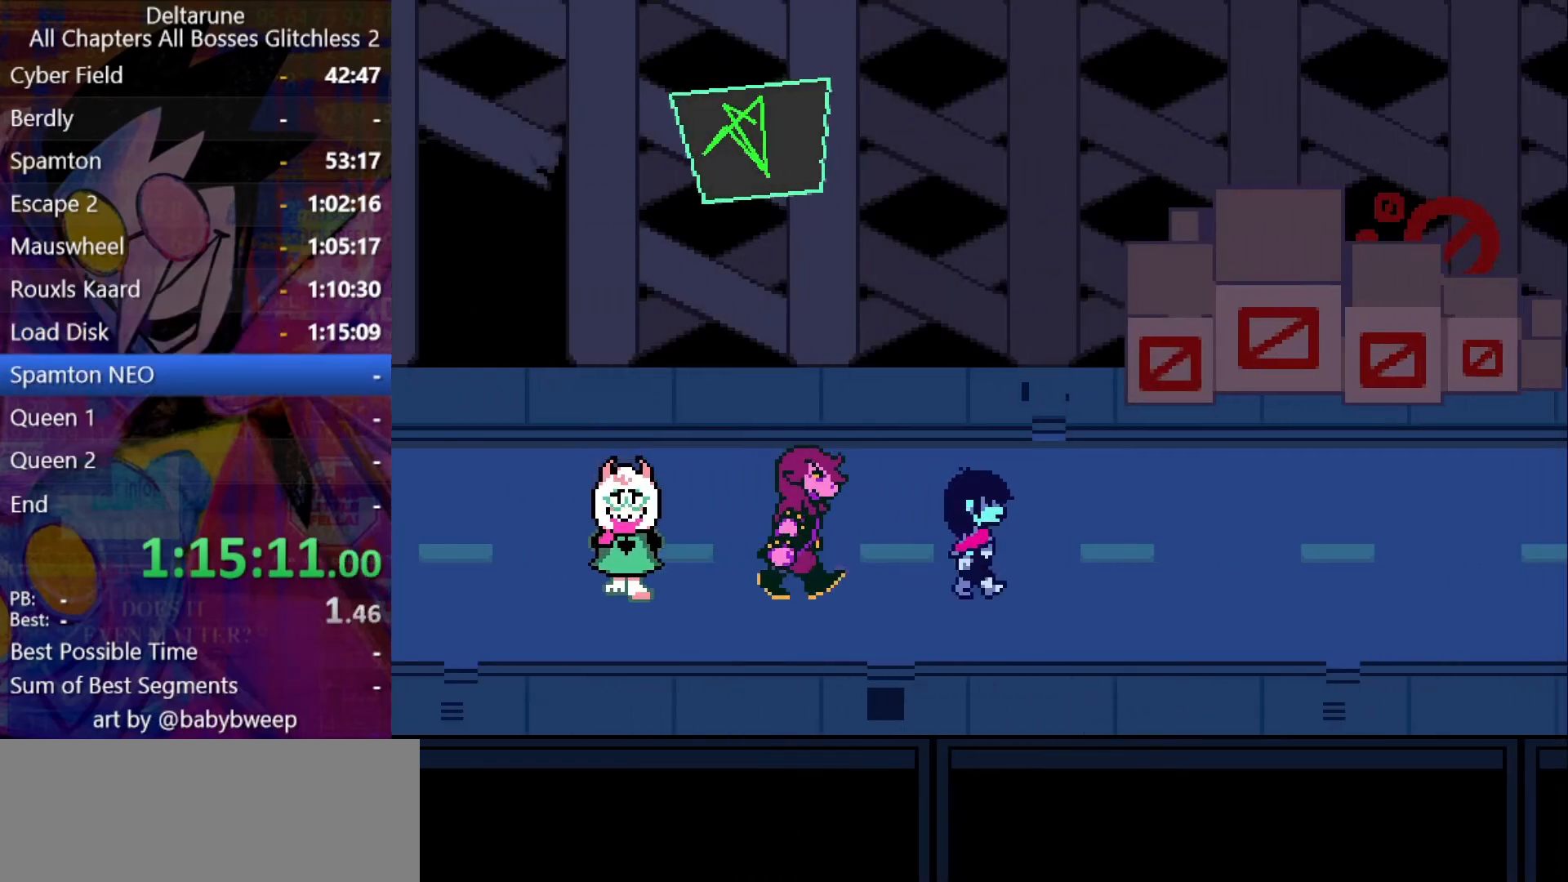
{"keys": ["right", "shift"], "events": []}
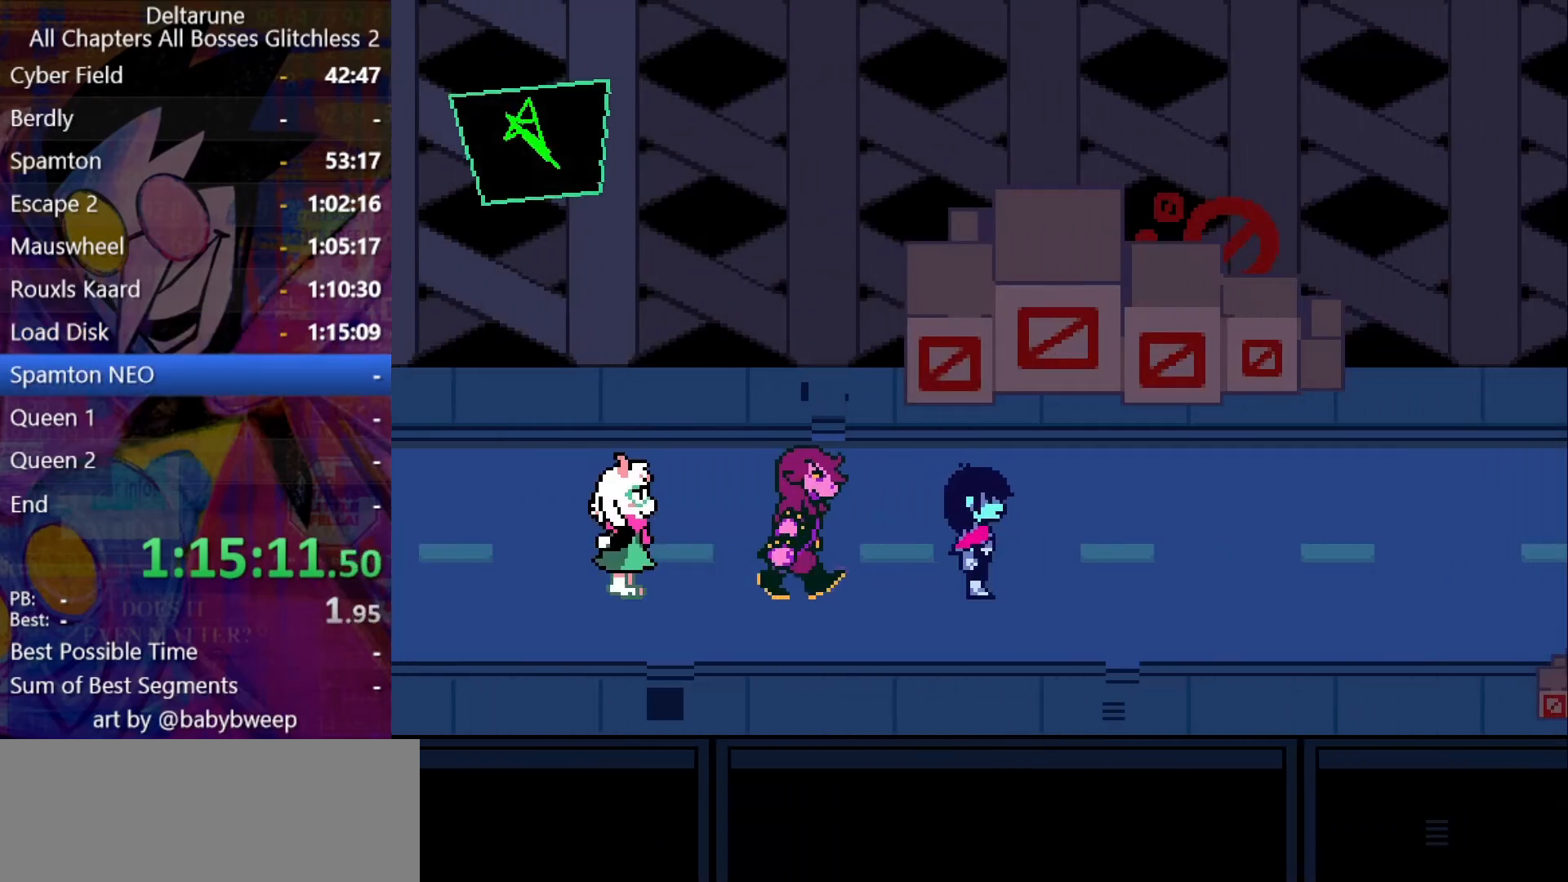
{"keys": ["right", "shift"], "events": []}
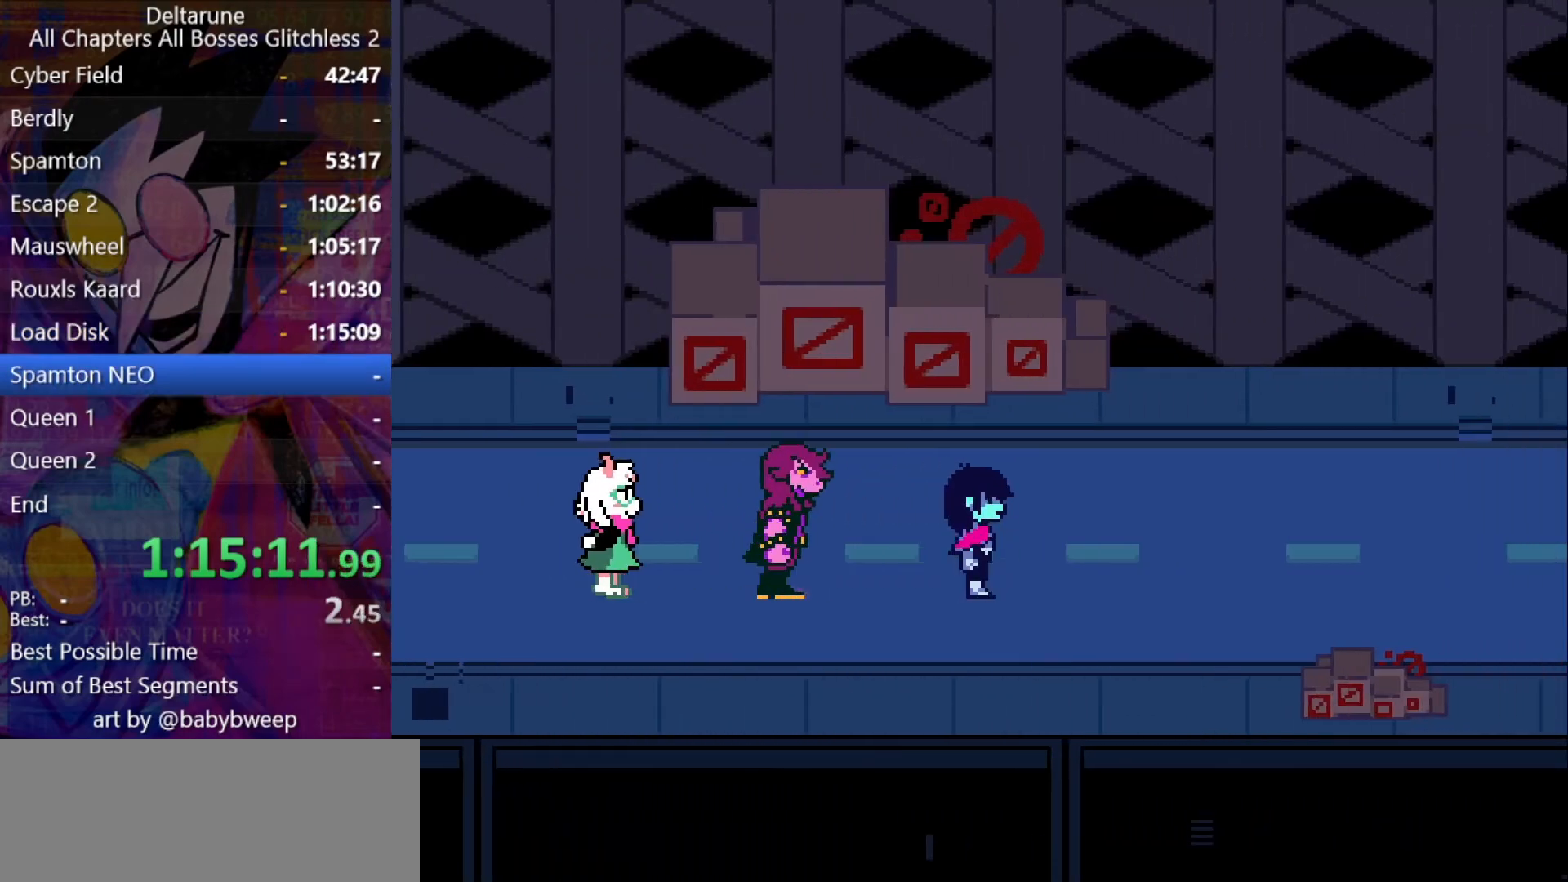
{"keys": ["right", "shift"], "events": []}
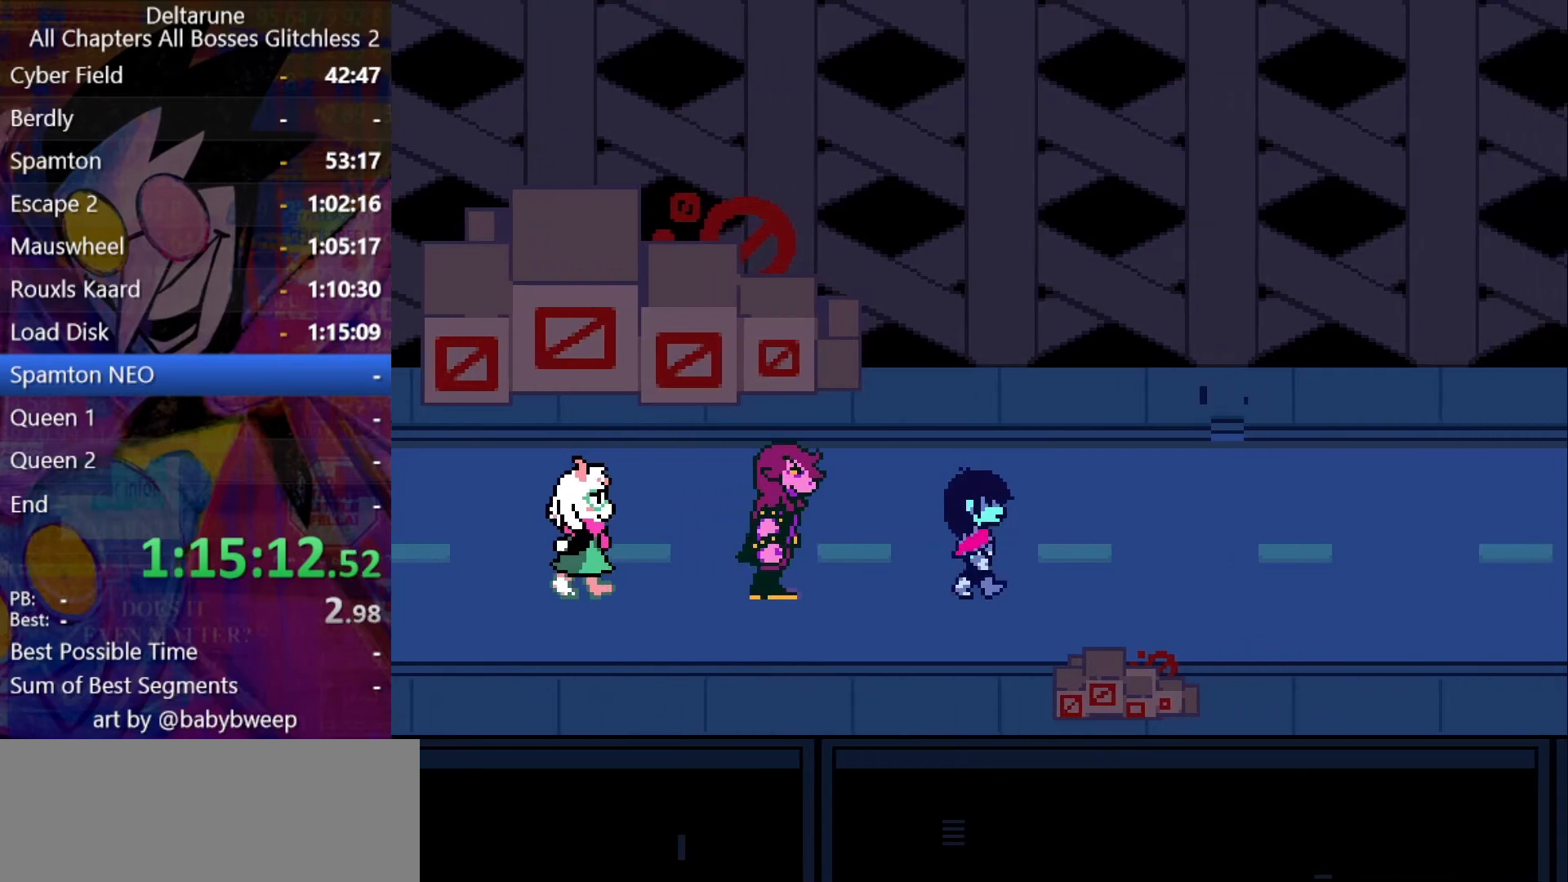
{"keys": ["right", "shift"], "events": []}
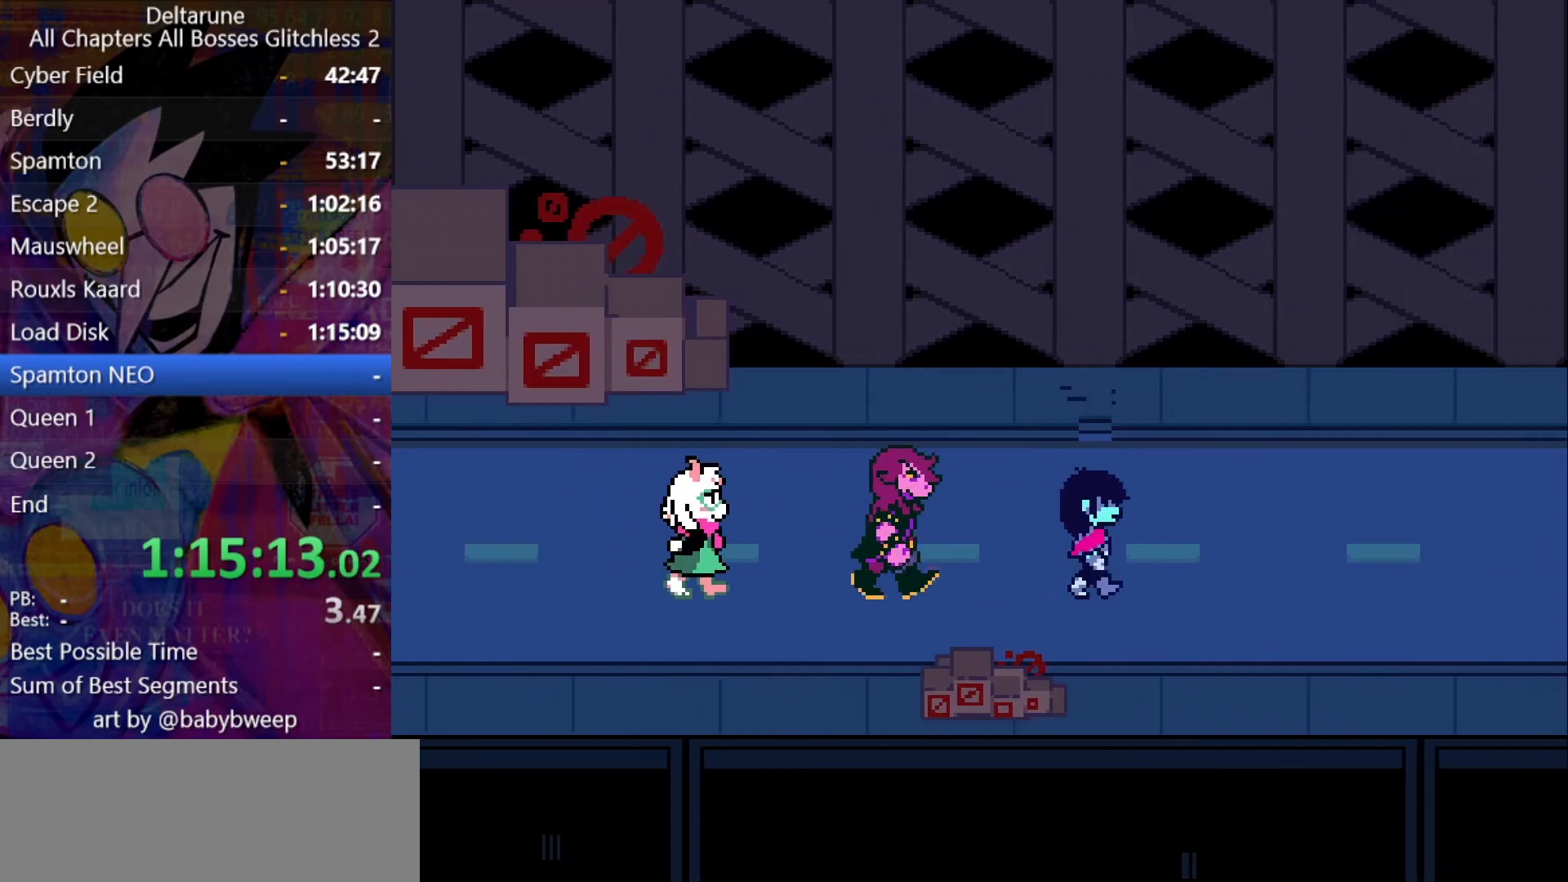
{"keys": ["right", "shift"], "events": []}
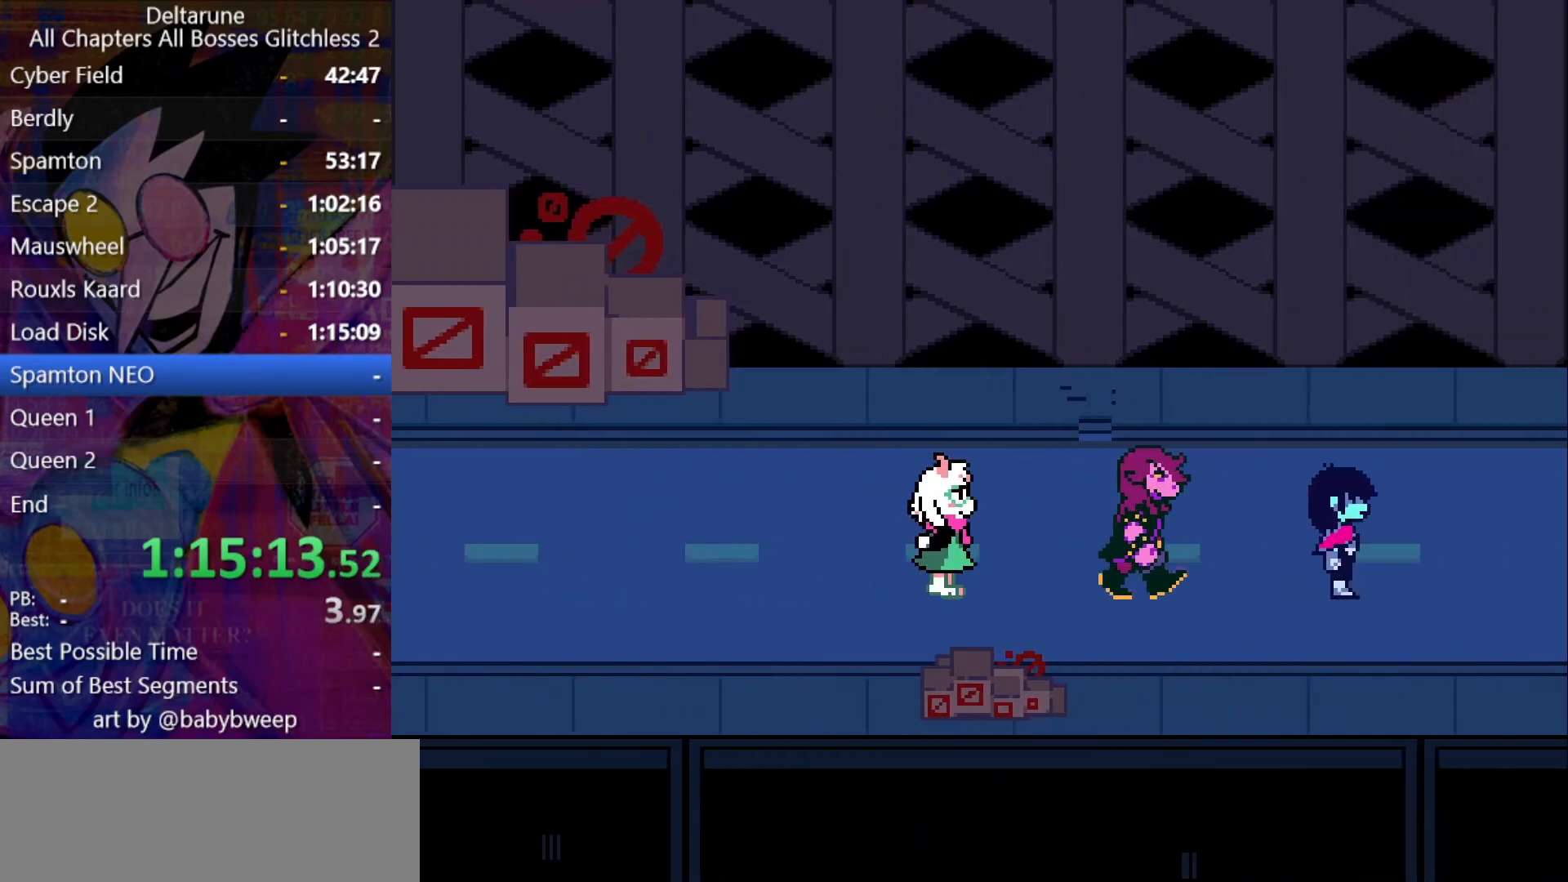
{"keys": ["right", "shift"], "events": []}
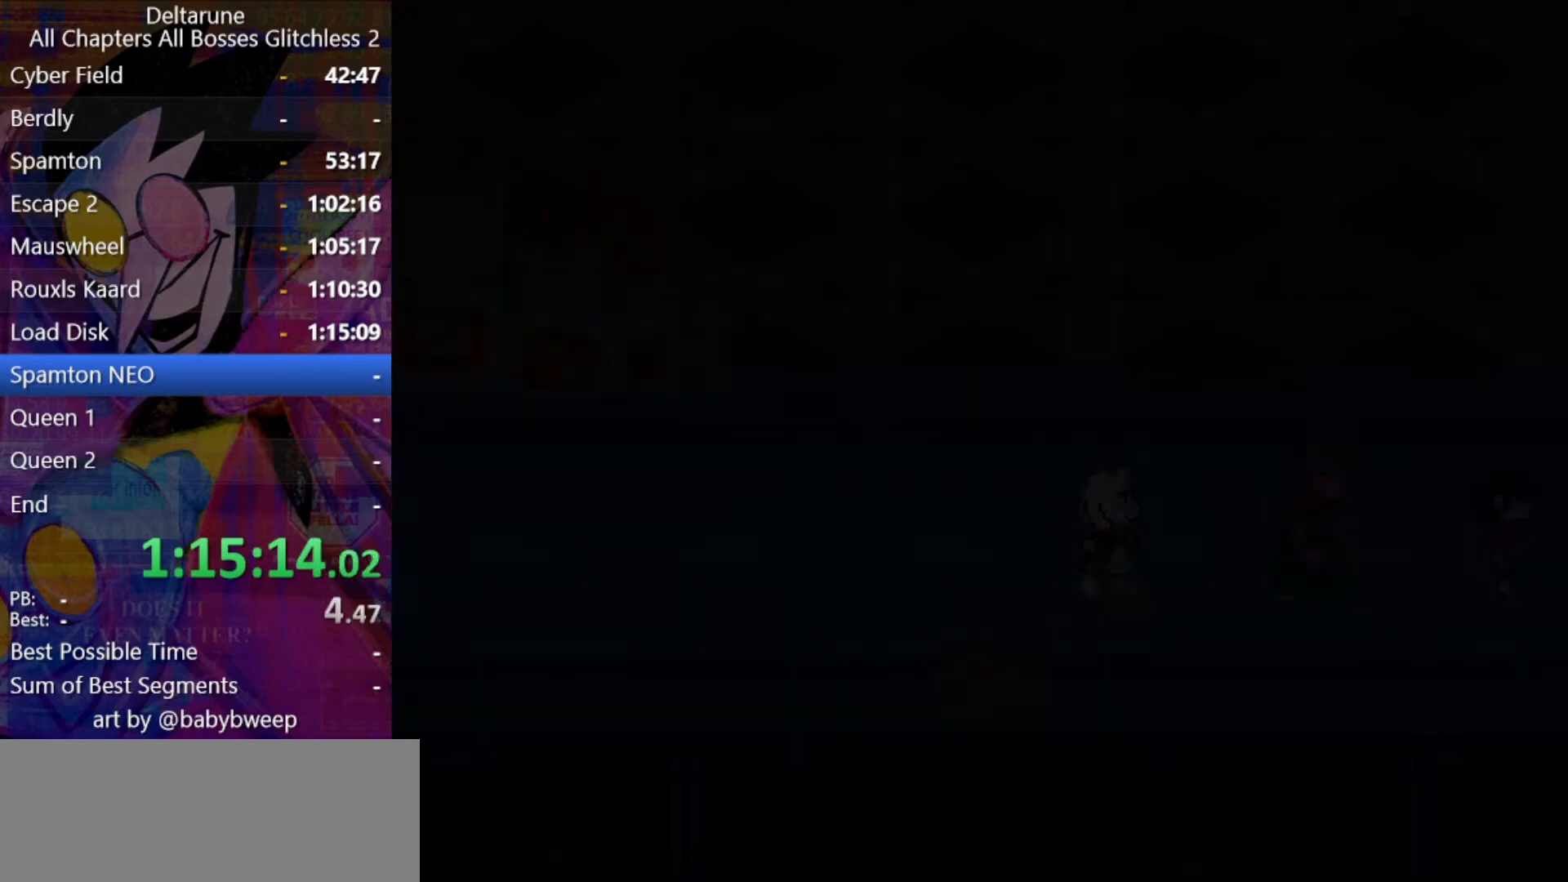
{"keys": ["right", "shift"], "events": []}
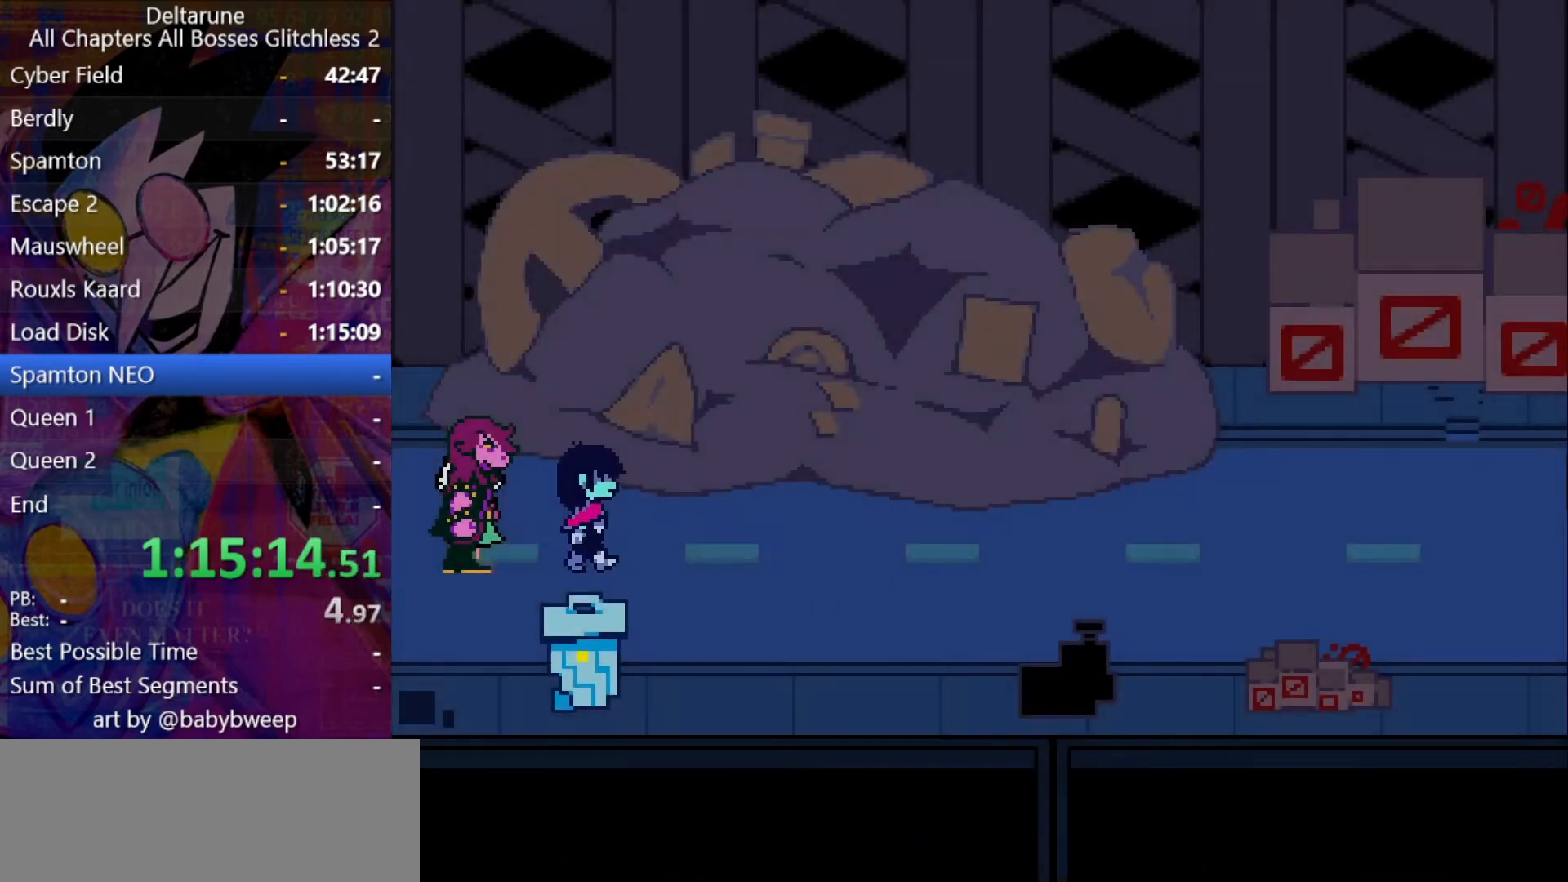
{"keys": ["right", "shift"], "events": []}
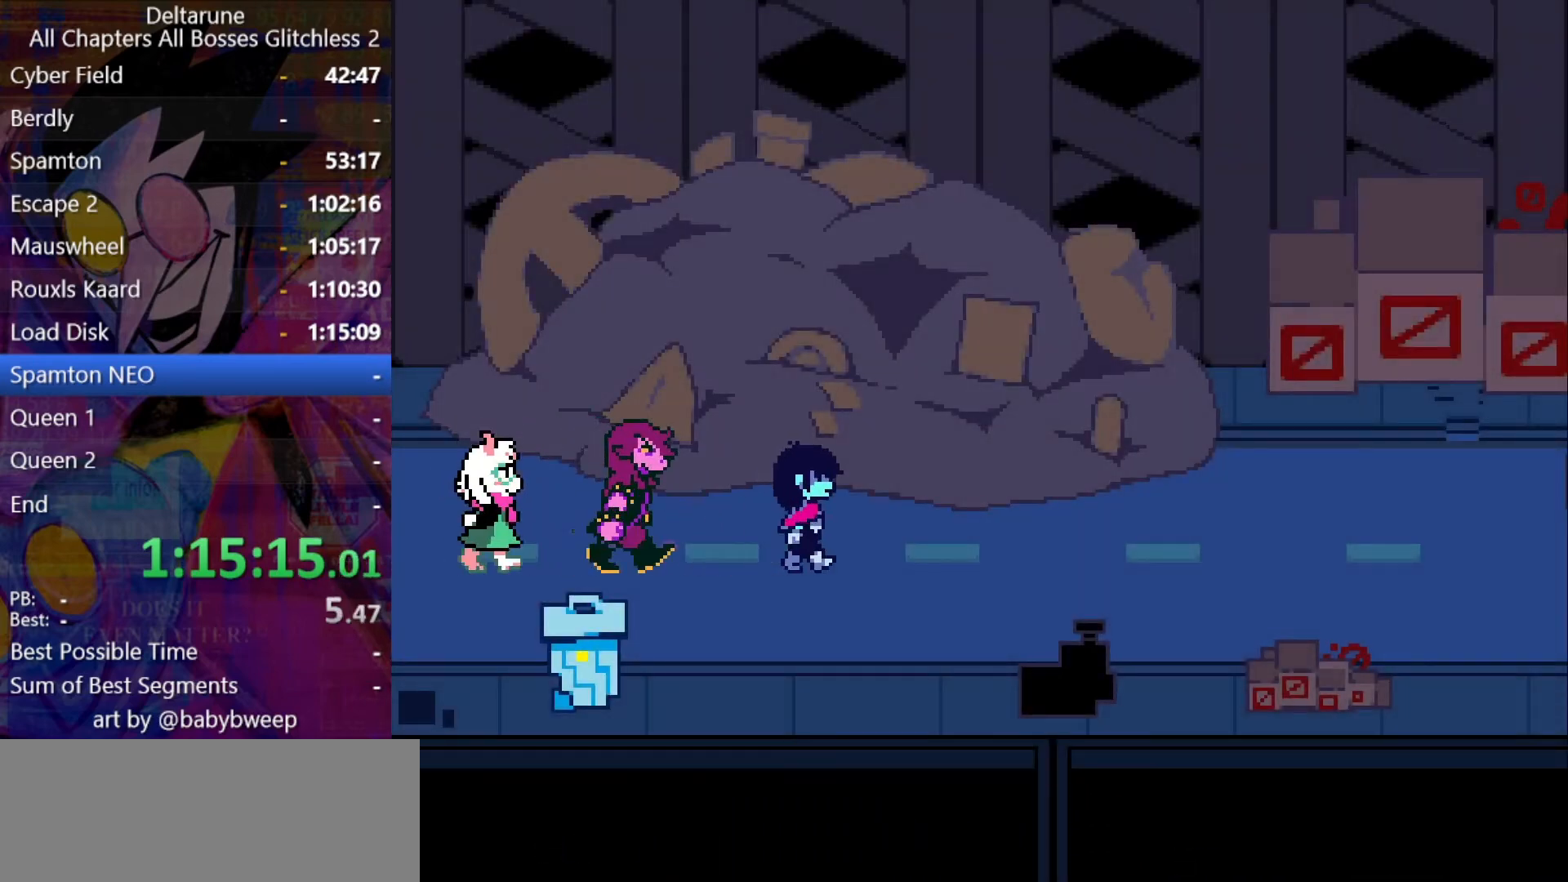
{"keys": ["right", "shift"], "events": []}
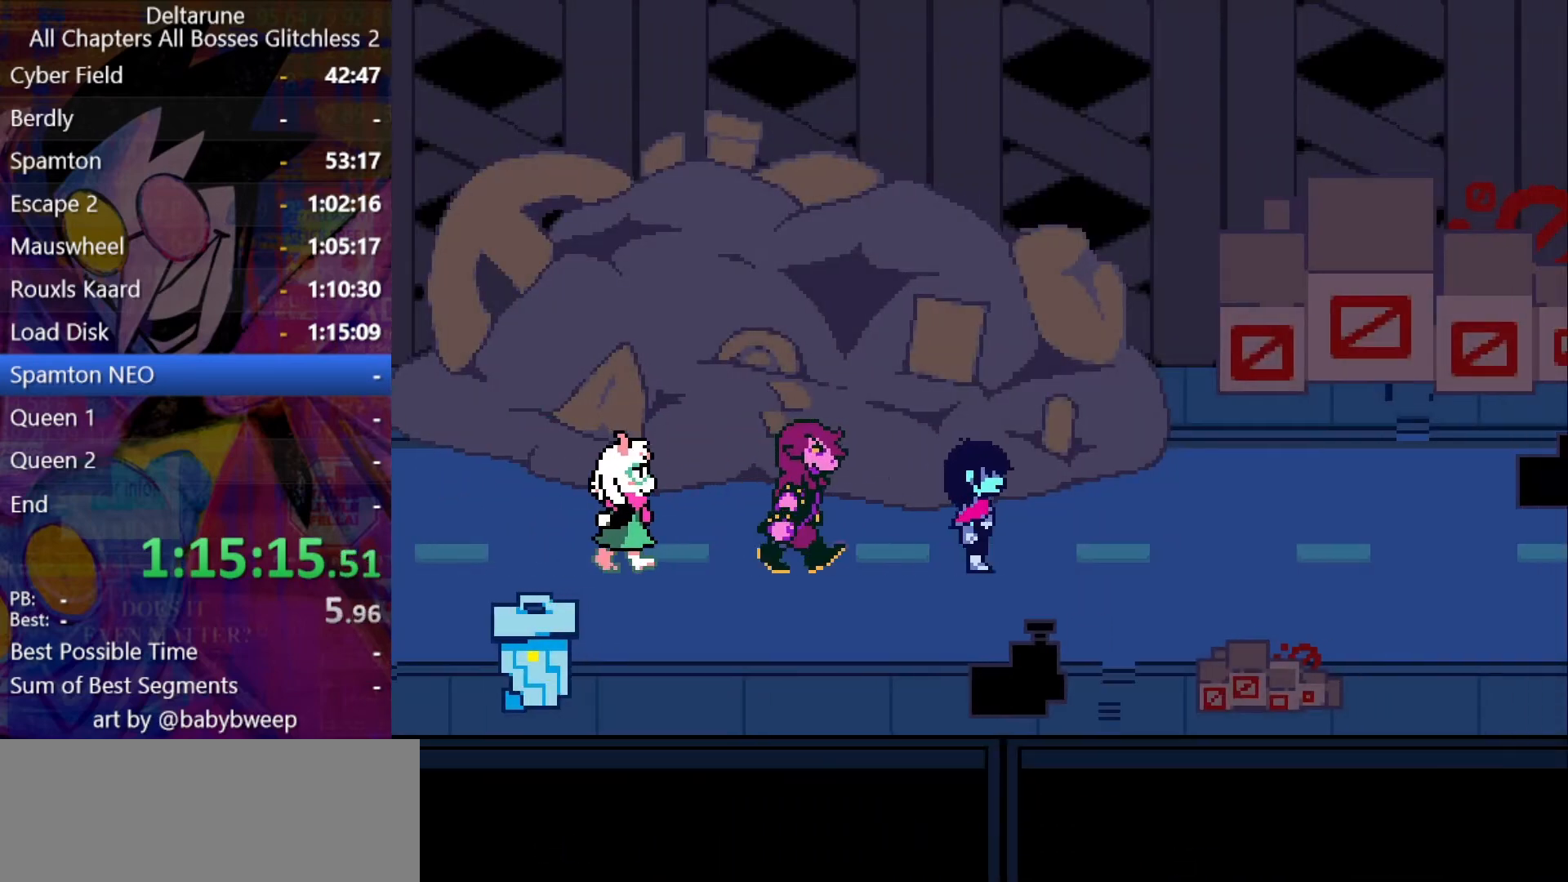
{"keys": ["right", "shift"], "events": []}
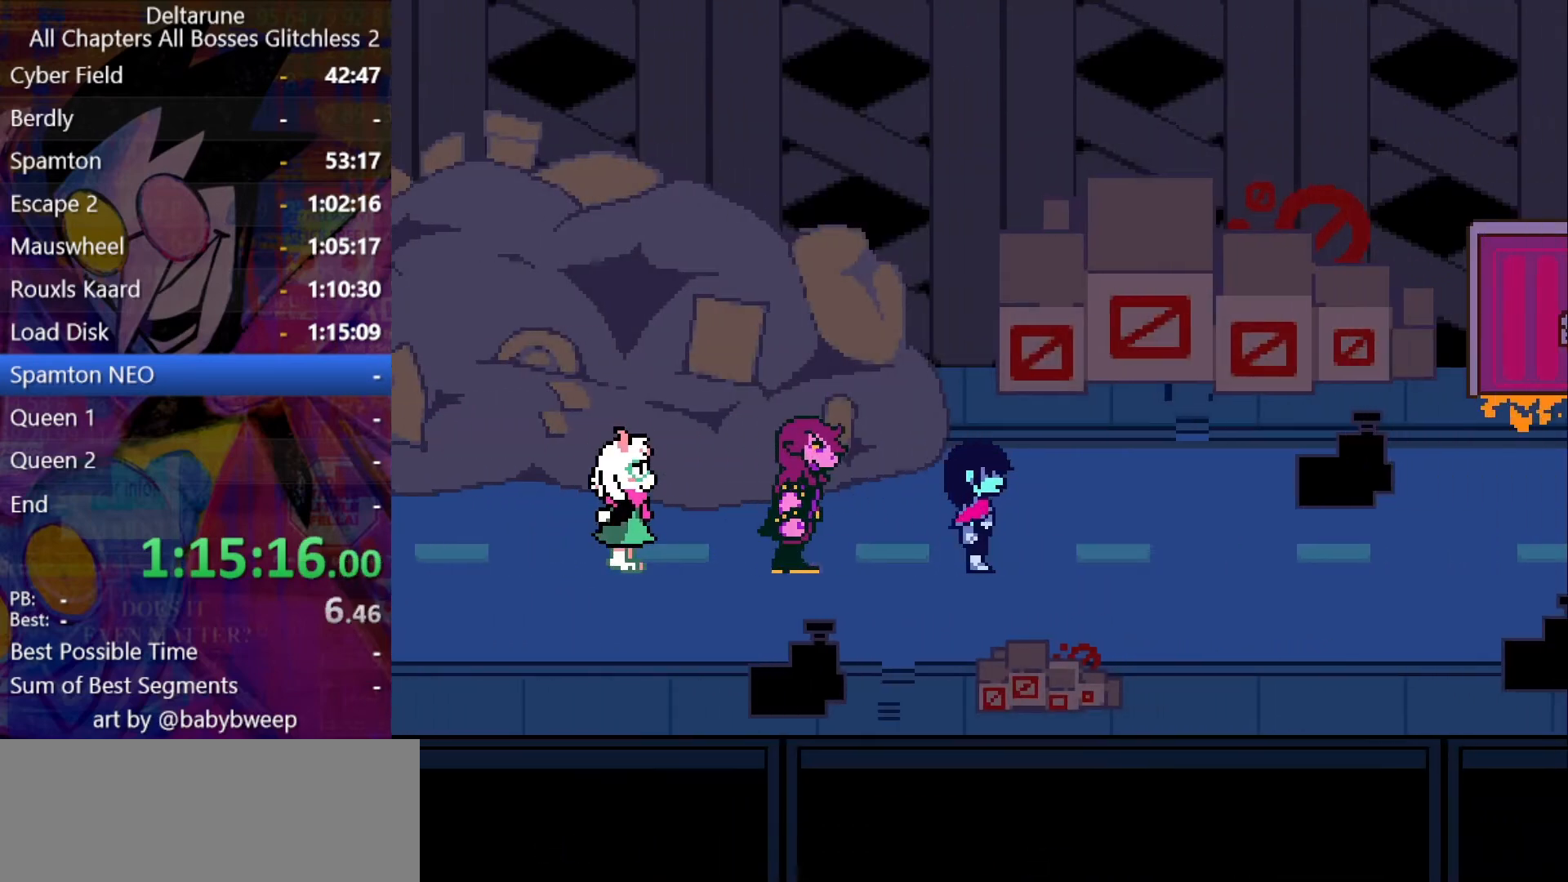
{"keys": ["right", "shift"], "events": [[400, "down", "down"], [433, "down", "up"]]}
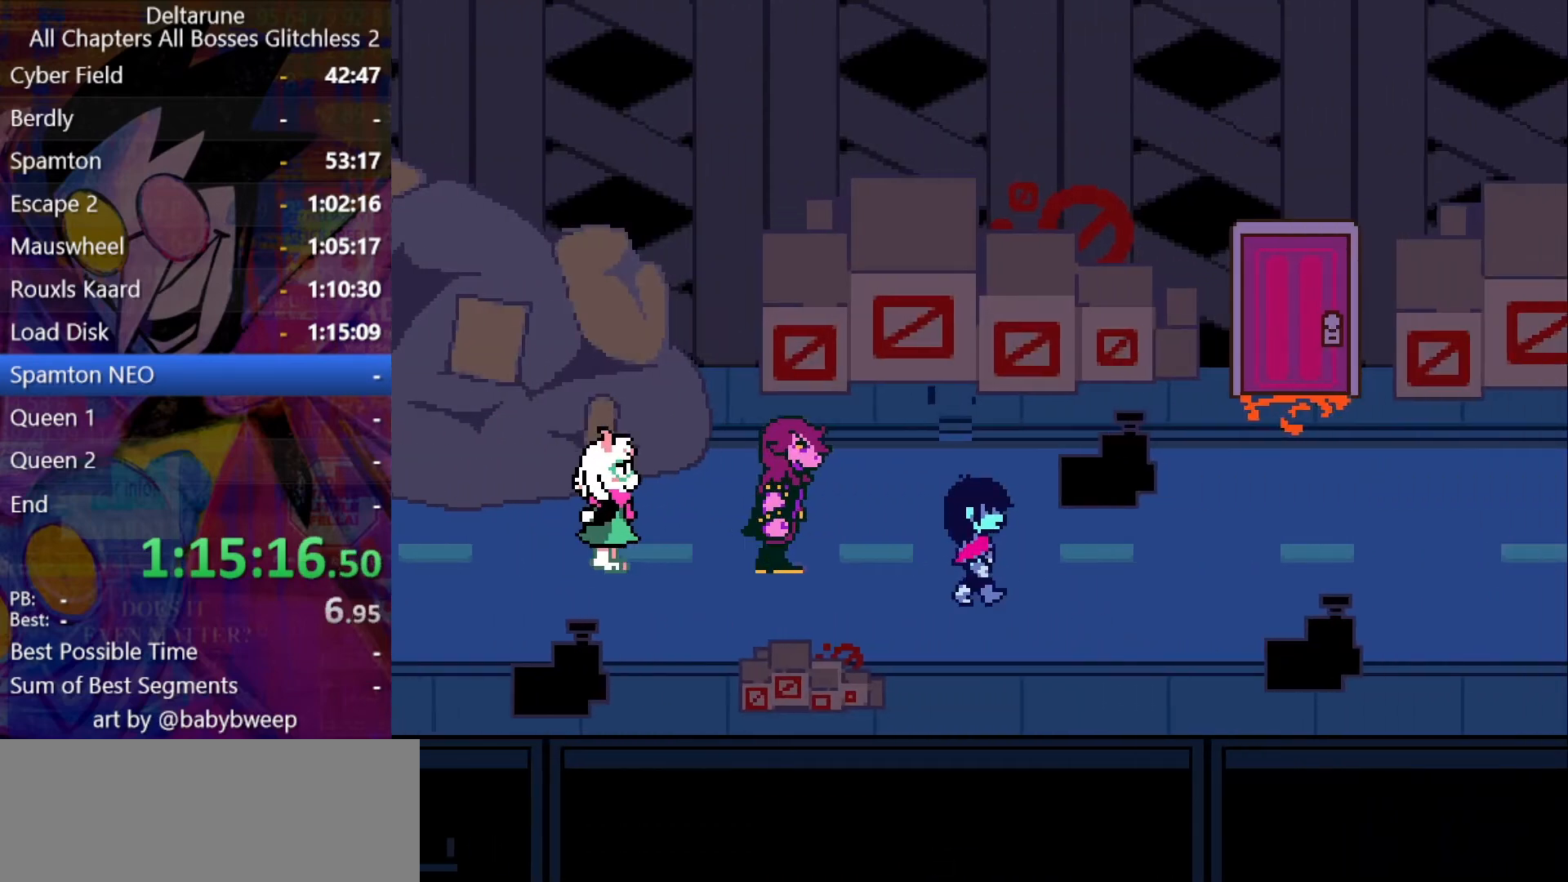
{"keys": ["right", "shift"], "events": []}
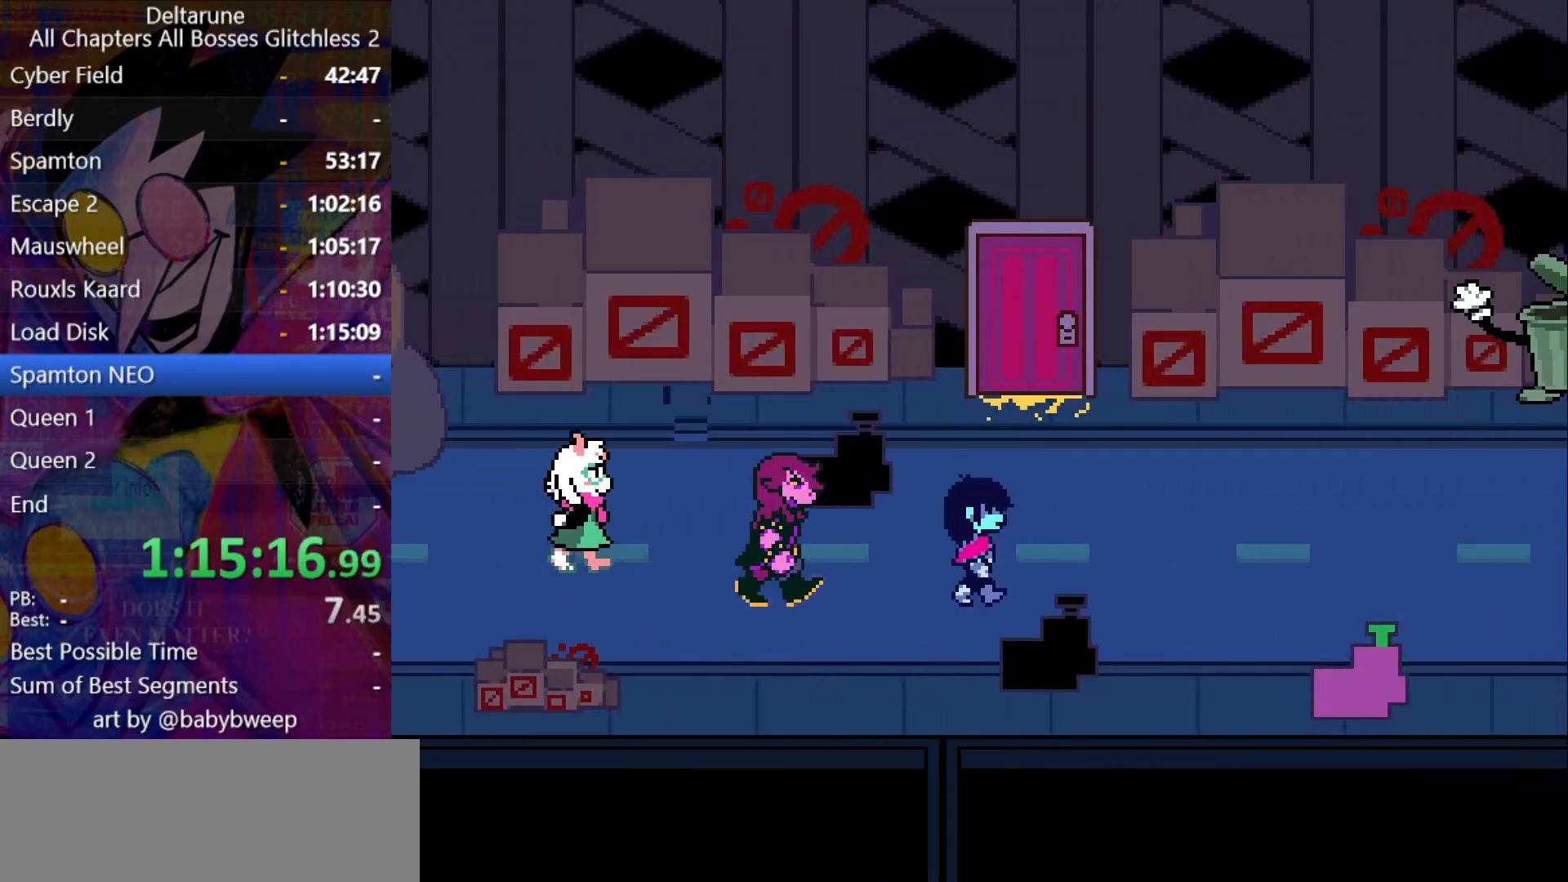
{"keys": ["shift", "up", "z"], "events": [[100, "up", "down"], [200, "right", "up"], [333, "z", "down"], [366, "z", "up"], [433, "z", "down"]]}
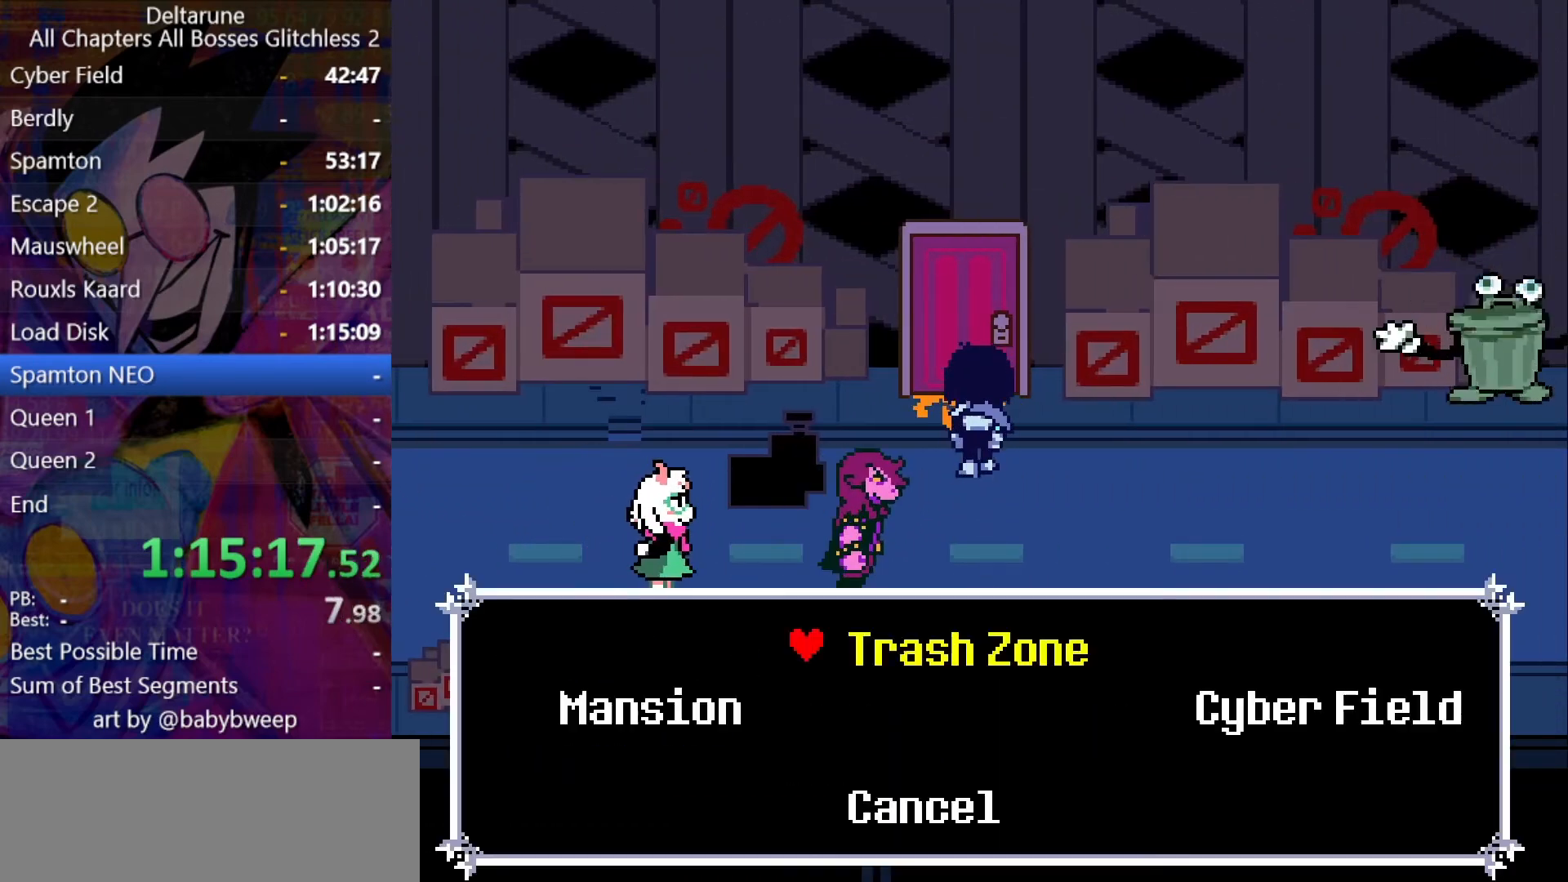
{"keys": ["left", "shift", "z"], "events": [[33, "z", "up"], [66, "z", "down"], [100, "z", "up"], [200, "z", "down"], [266, "left", "down"], [266, "z", "up"], [300, "up", "up"], [333, "z", "down"], [400, "z", "up"], [500, "z", "down"]]}
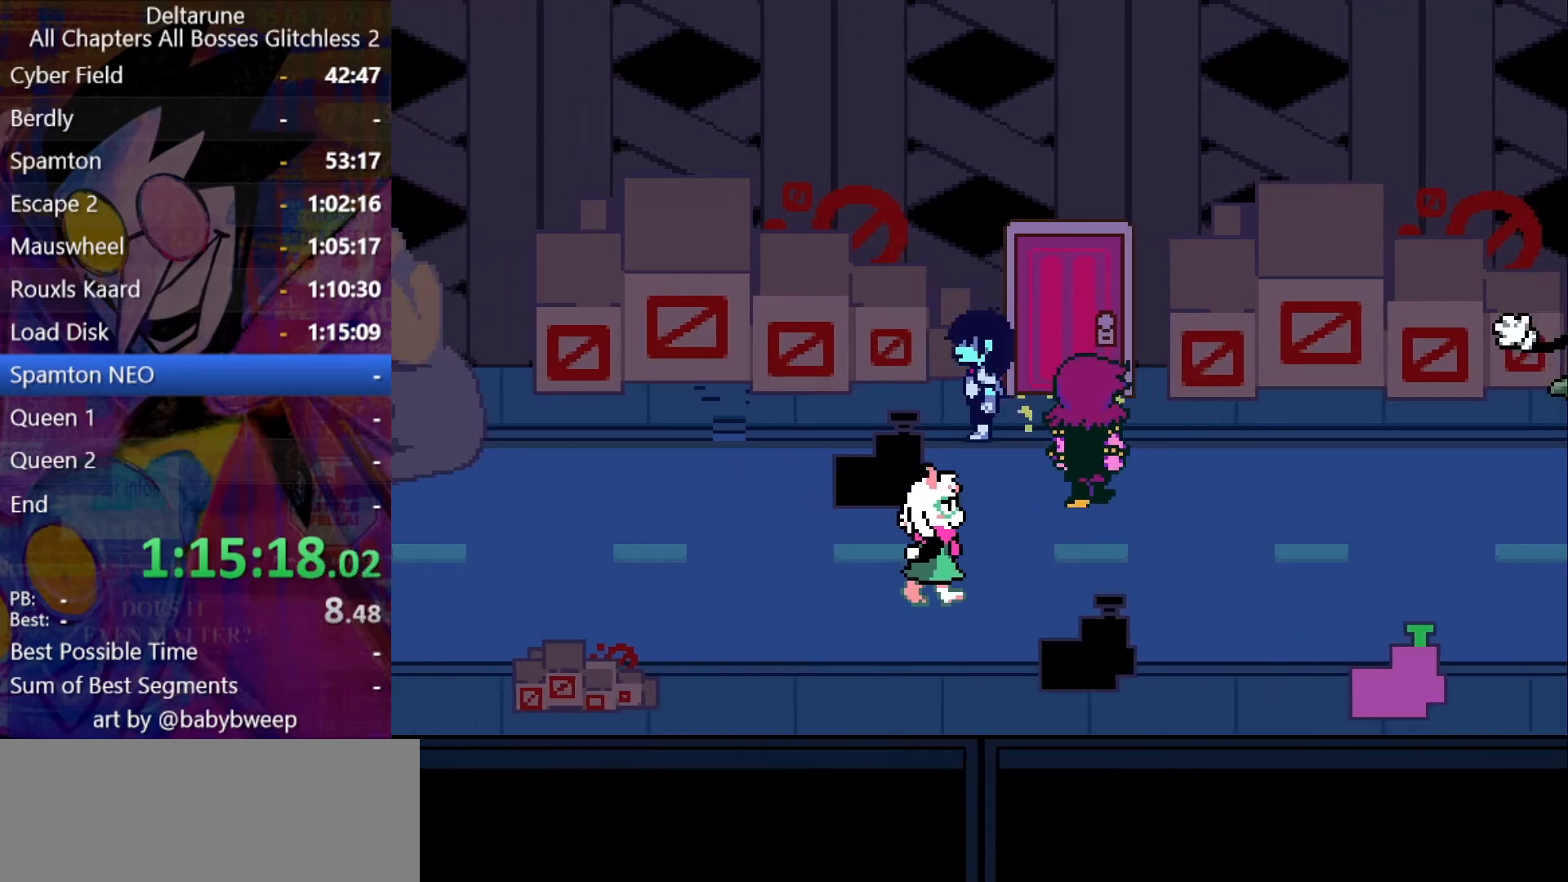
{"keys": ["right", "shift"], "events": [[33, "z", "up"], [66, "up", "down"], [133, "left", "up"], [133, "right", "down"], [133, "up", "up"]]}